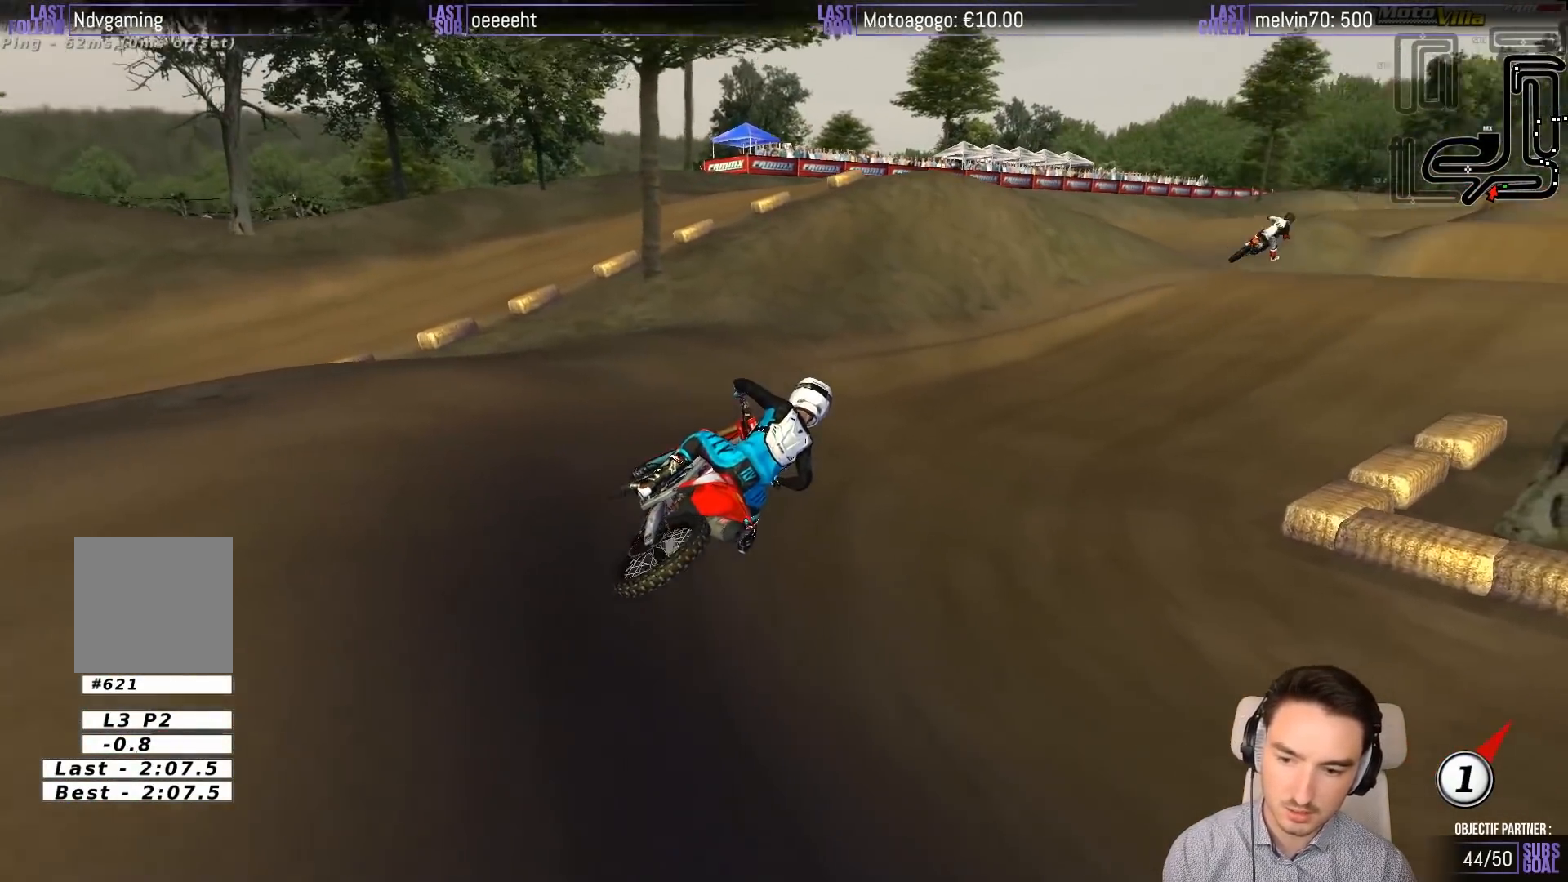
Gameplay with a controller (Xbox layout); each line is a JSON object with the inputs held at the frame after it. "events" lists button and stick changes between this image and that frame as [ms after this image, input, new state], when the widget could be followed in between. Not read: L1 L3 R3 right_stick.
{"buttons": ["B", "R2"], "left_stick": "center", "events": [[100, "left_stick", "center"], [300, "left_stick", "left"], [433, "B", "down"], [467, "left_stick", "center"]]}
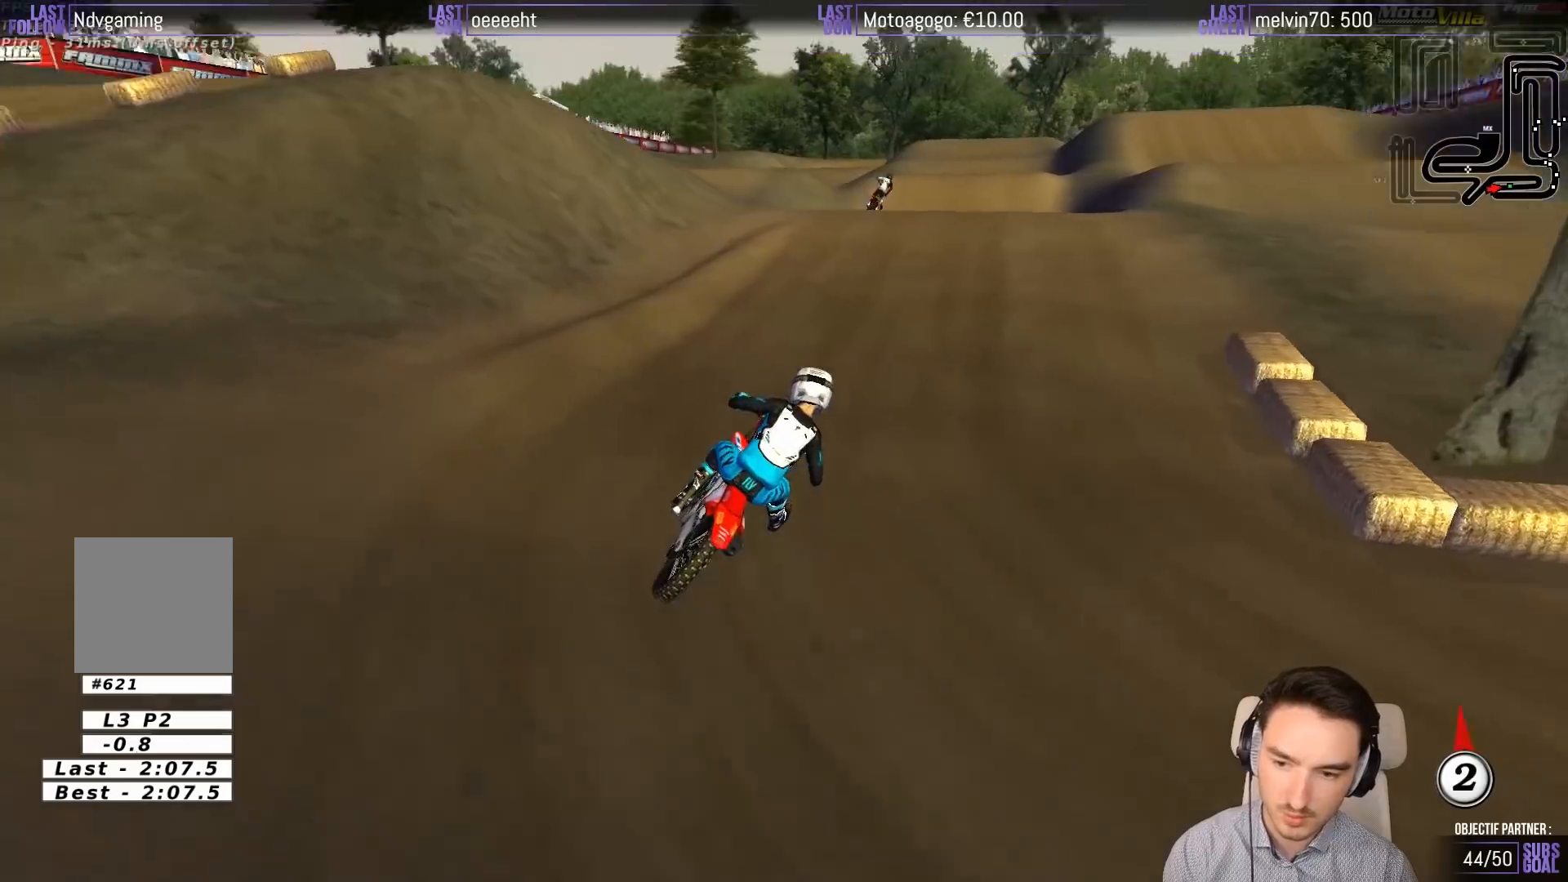
{"buttons": ["R2"], "left_stick": "center", "events": [[33, "B", "up"], [200, "left_stick", "left"], [467, "left_stick", "center"]]}
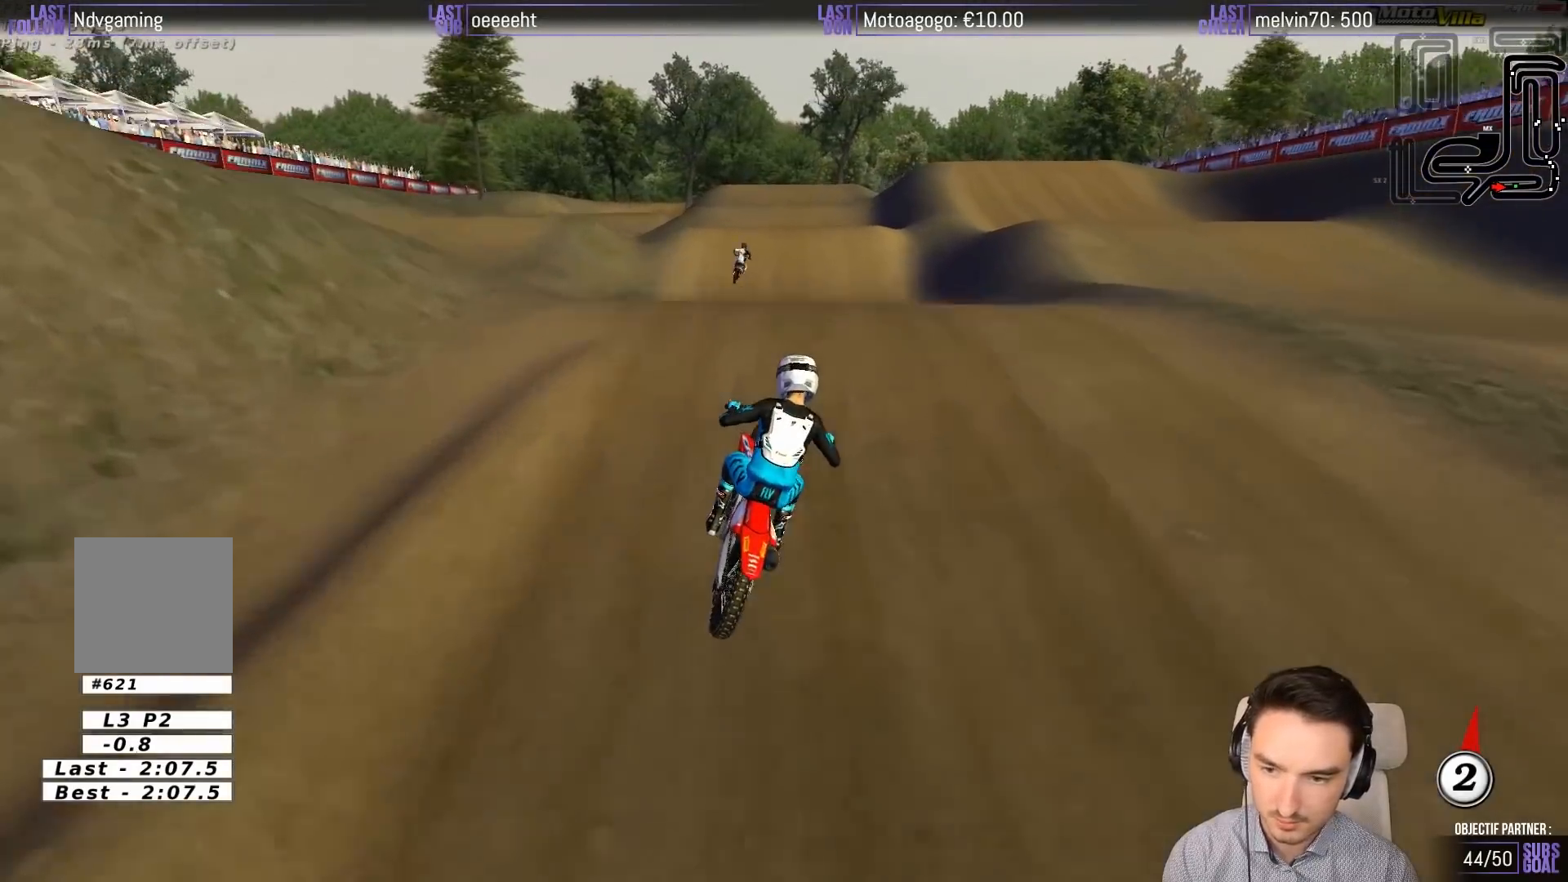
{"buttons": ["R2"], "left_stick": "down-right", "events": [[67, "left_stick", "down"], [300, "left_stick", "down-right"]]}
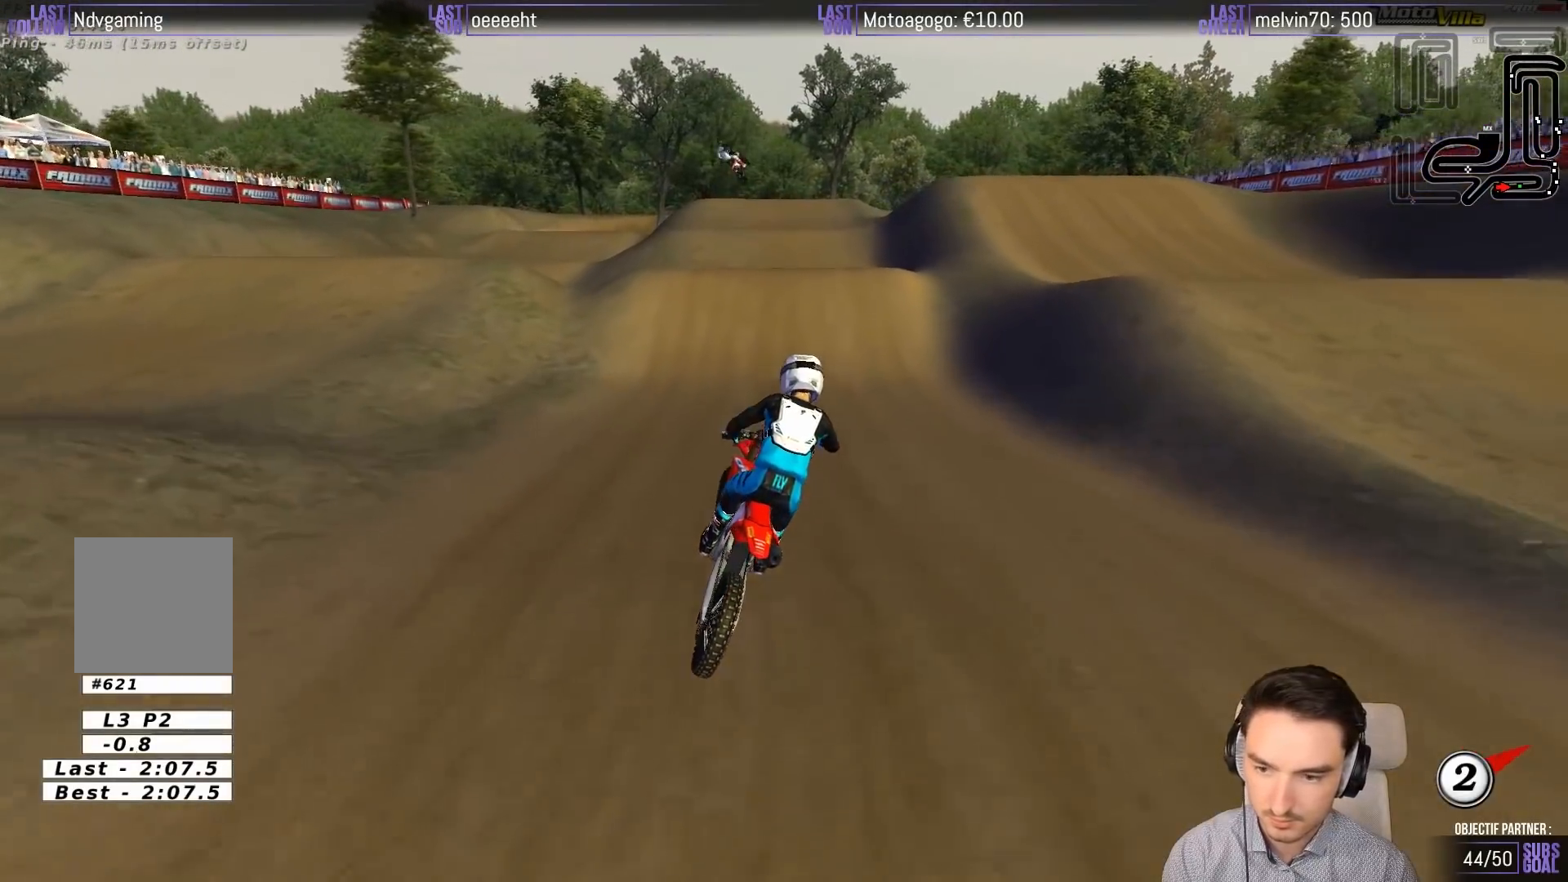
{"buttons": ["R2"], "left_stick": "center", "events": [[33, "left_stick", "left"], [233, "B", "down"], [333, "B", "up"], [333, "left_stick", "center"]]}
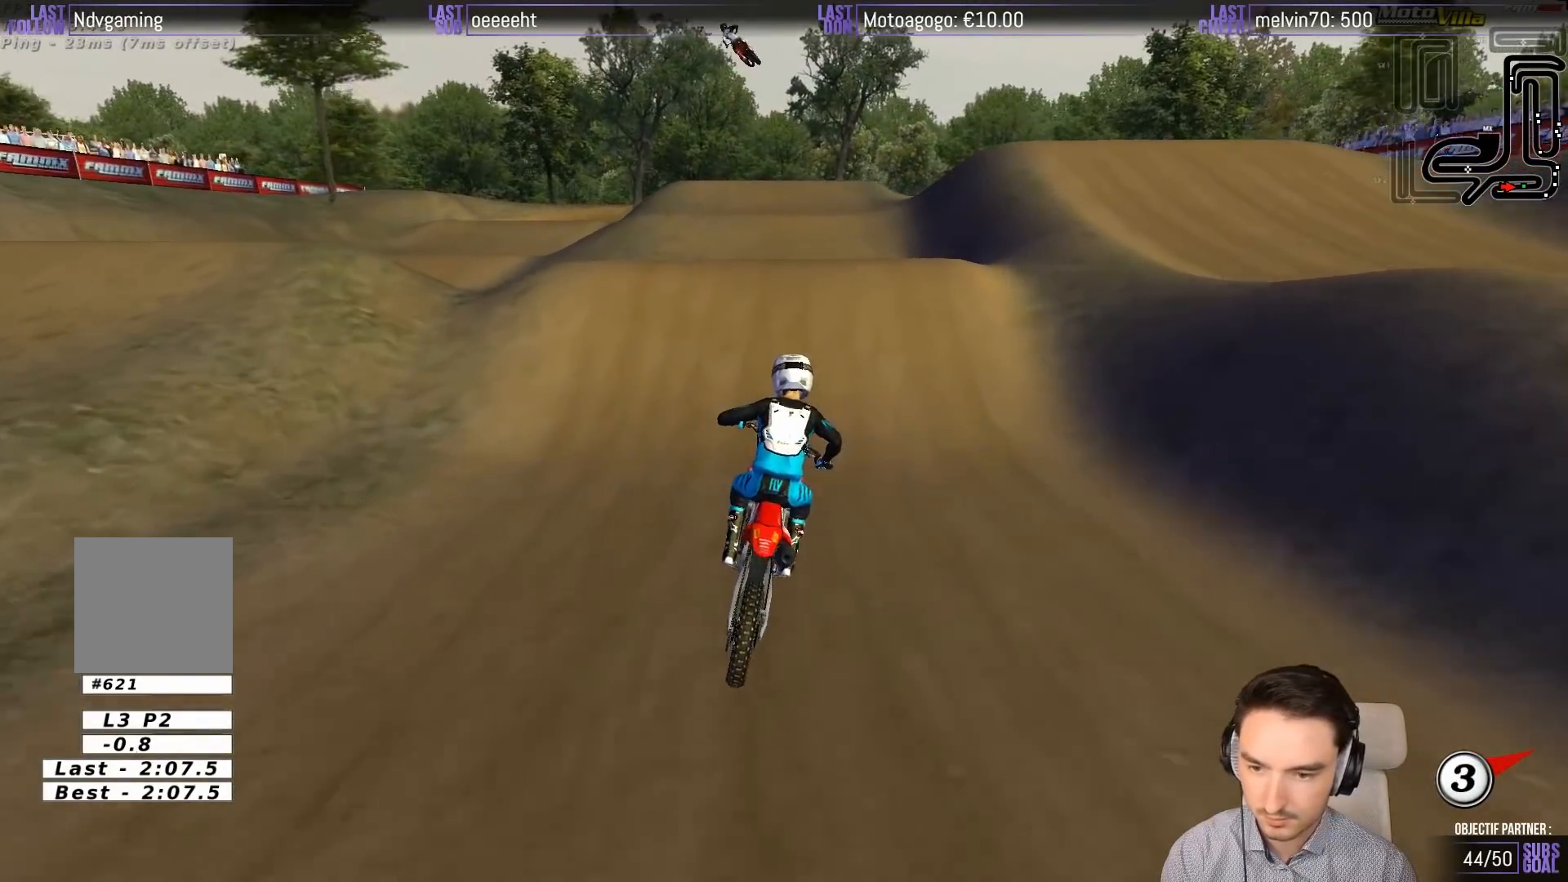
{"buttons": ["R2"], "left_stick": "left", "events": [[300, "left_stick", "left"]]}
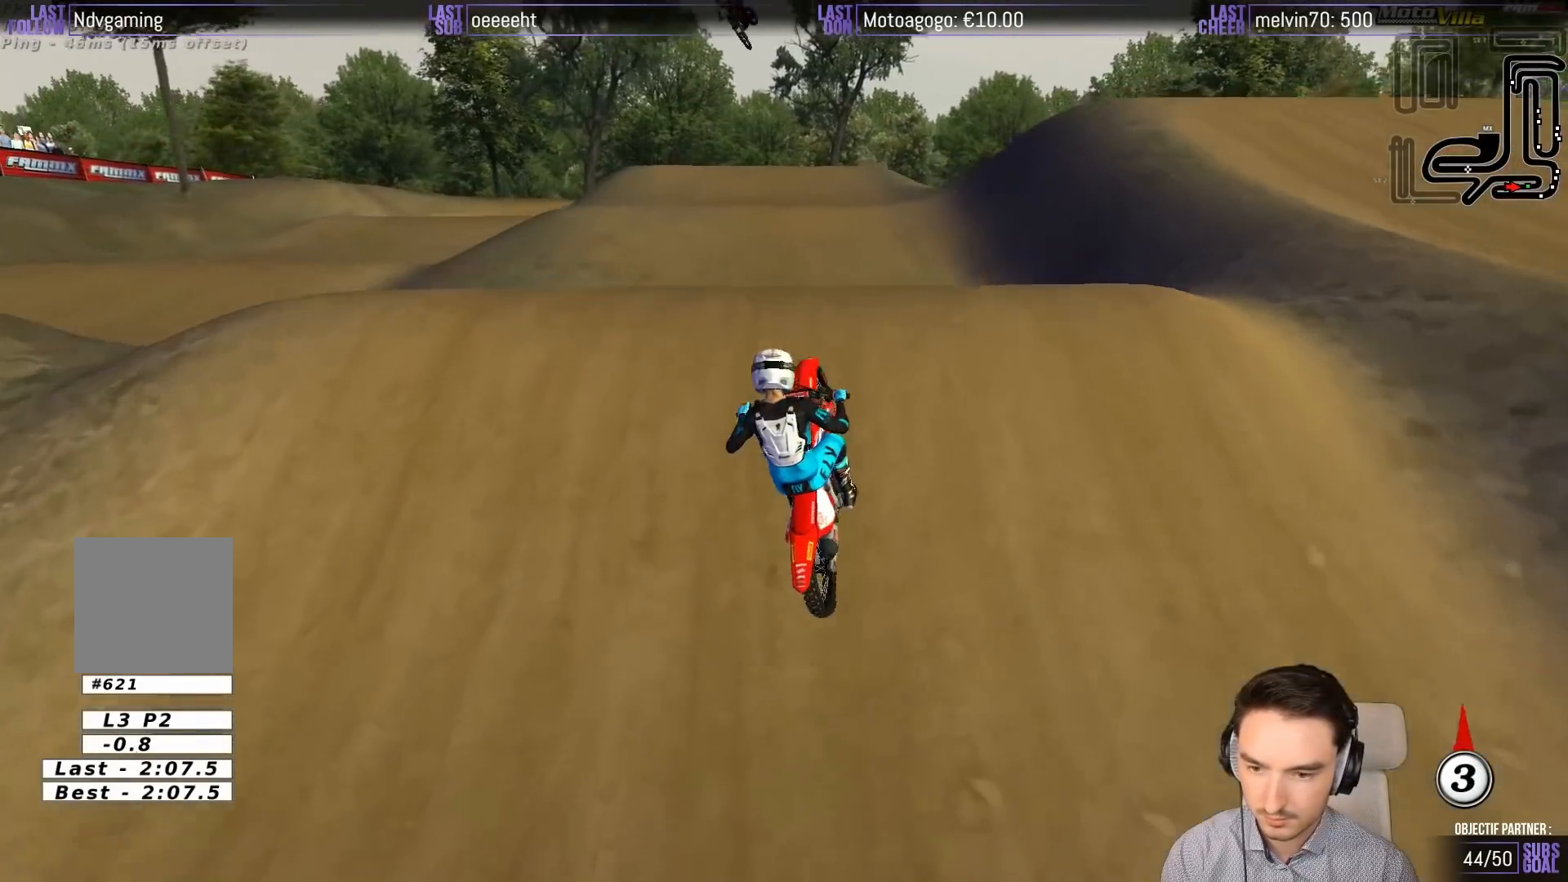
{"buttons": ["R2"], "left_stick": "down-right", "events": [[67, "left_stick", "down"], [133, "left_stick", "down-right"], [283, "R2", "up"], [433, "R2", "down"]]}
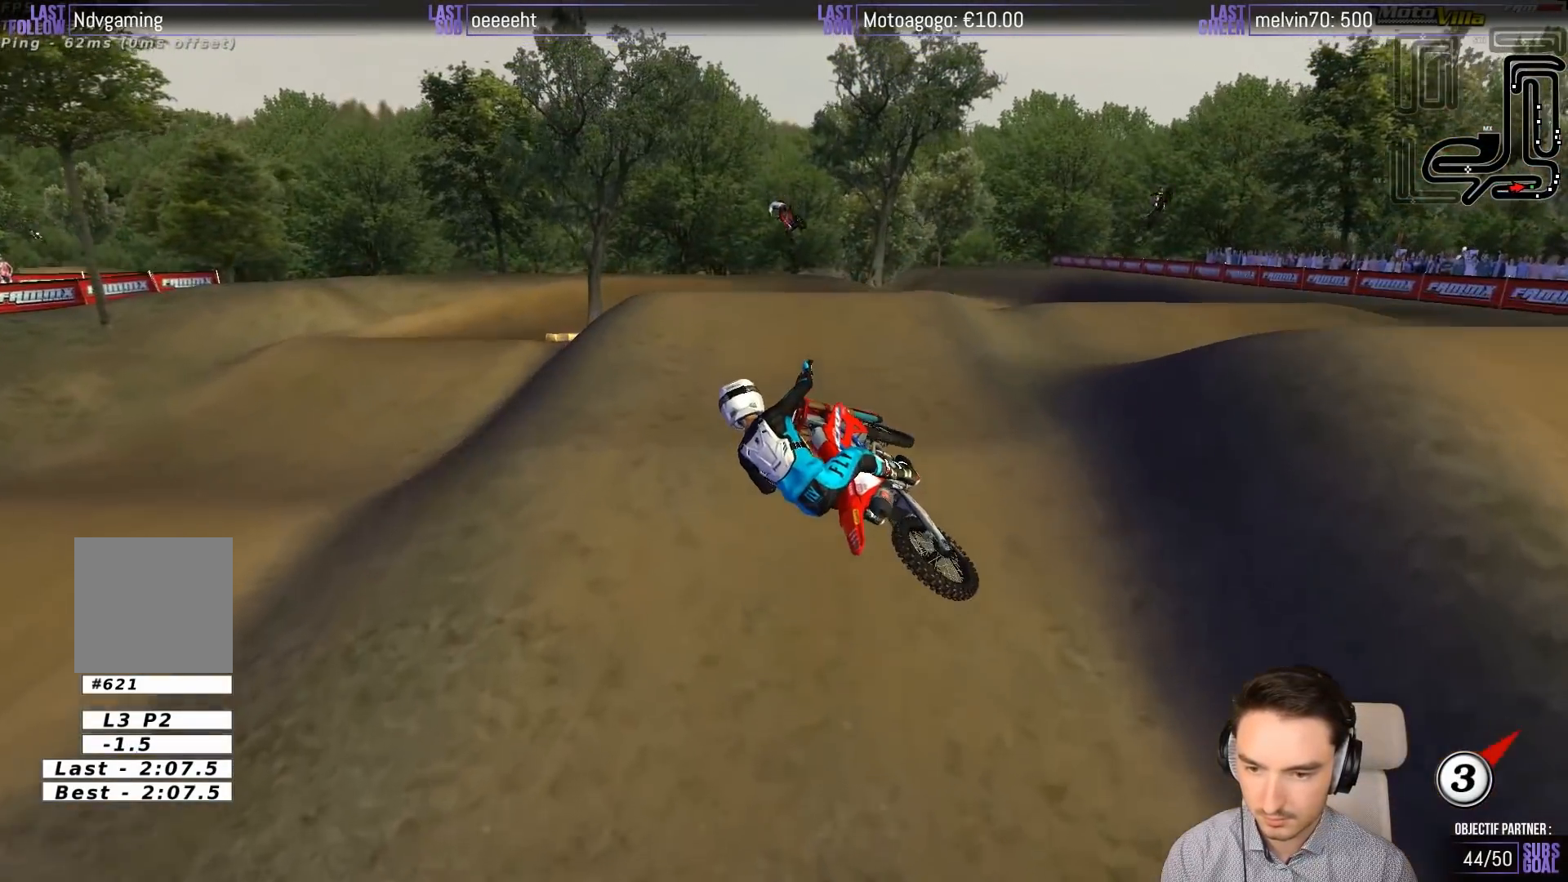
{"buttons": [], "left_stick": "down-left", "events": [[67, "R2", "up"], [133, "left_stick", "down-left"]]}
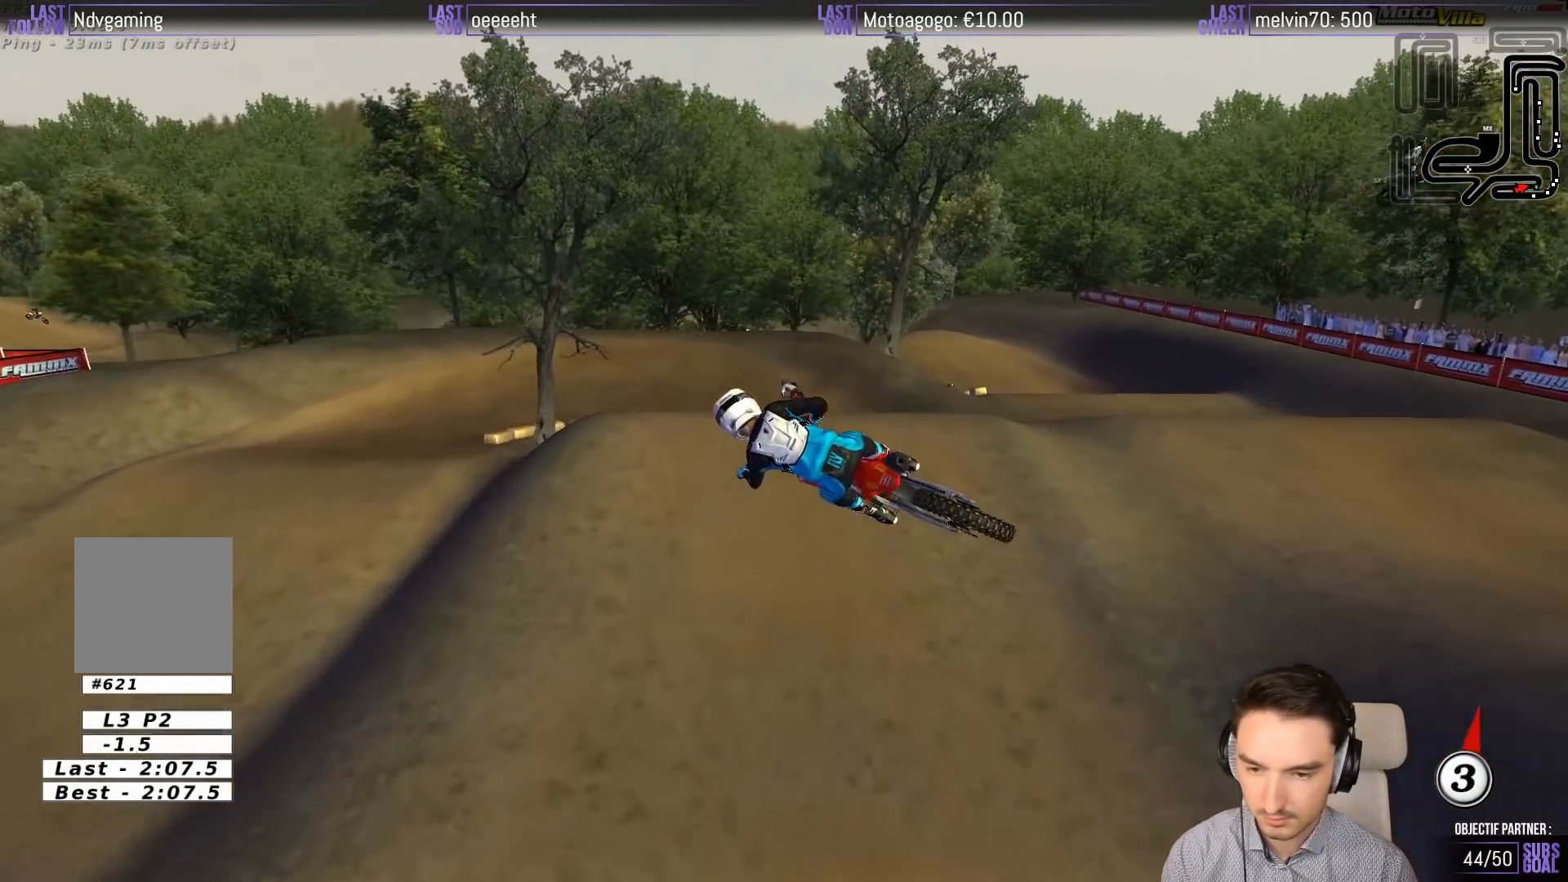
{"buttons": [], "left_stick": "down-right", "events": [[100, "left_stick", "down"], [467, "left_stick", "down-right"]]}
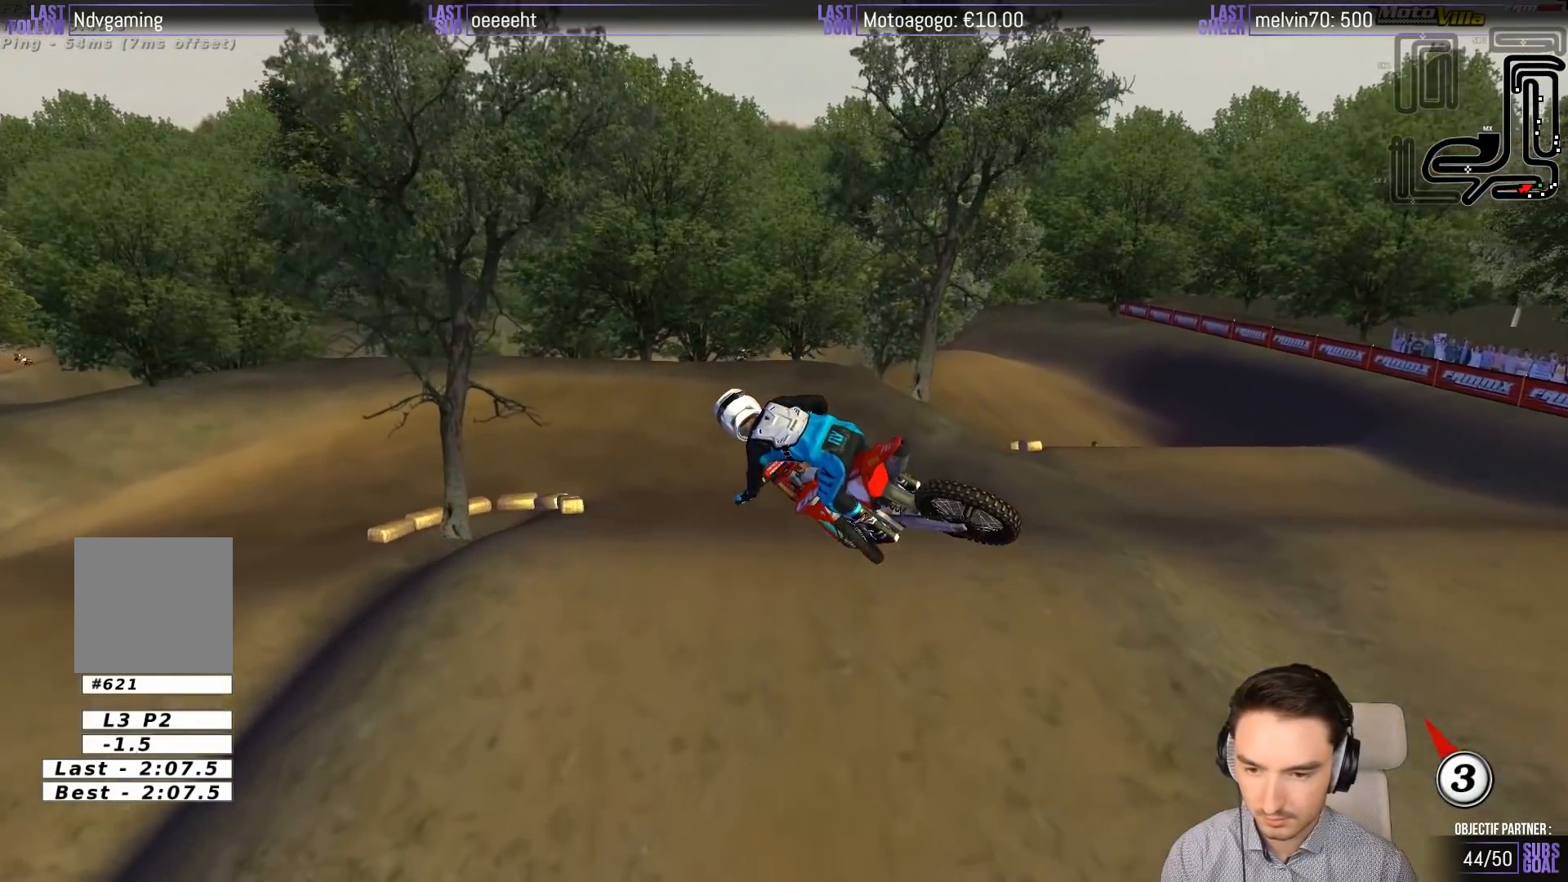
{"buttons": ["X", "R2"], "left_stick": "center", "events": [[133, "R2", "down"], [200, "left_stick", "down-left"], [433, "X", "down"], [467, "left_stick", "center"]]}
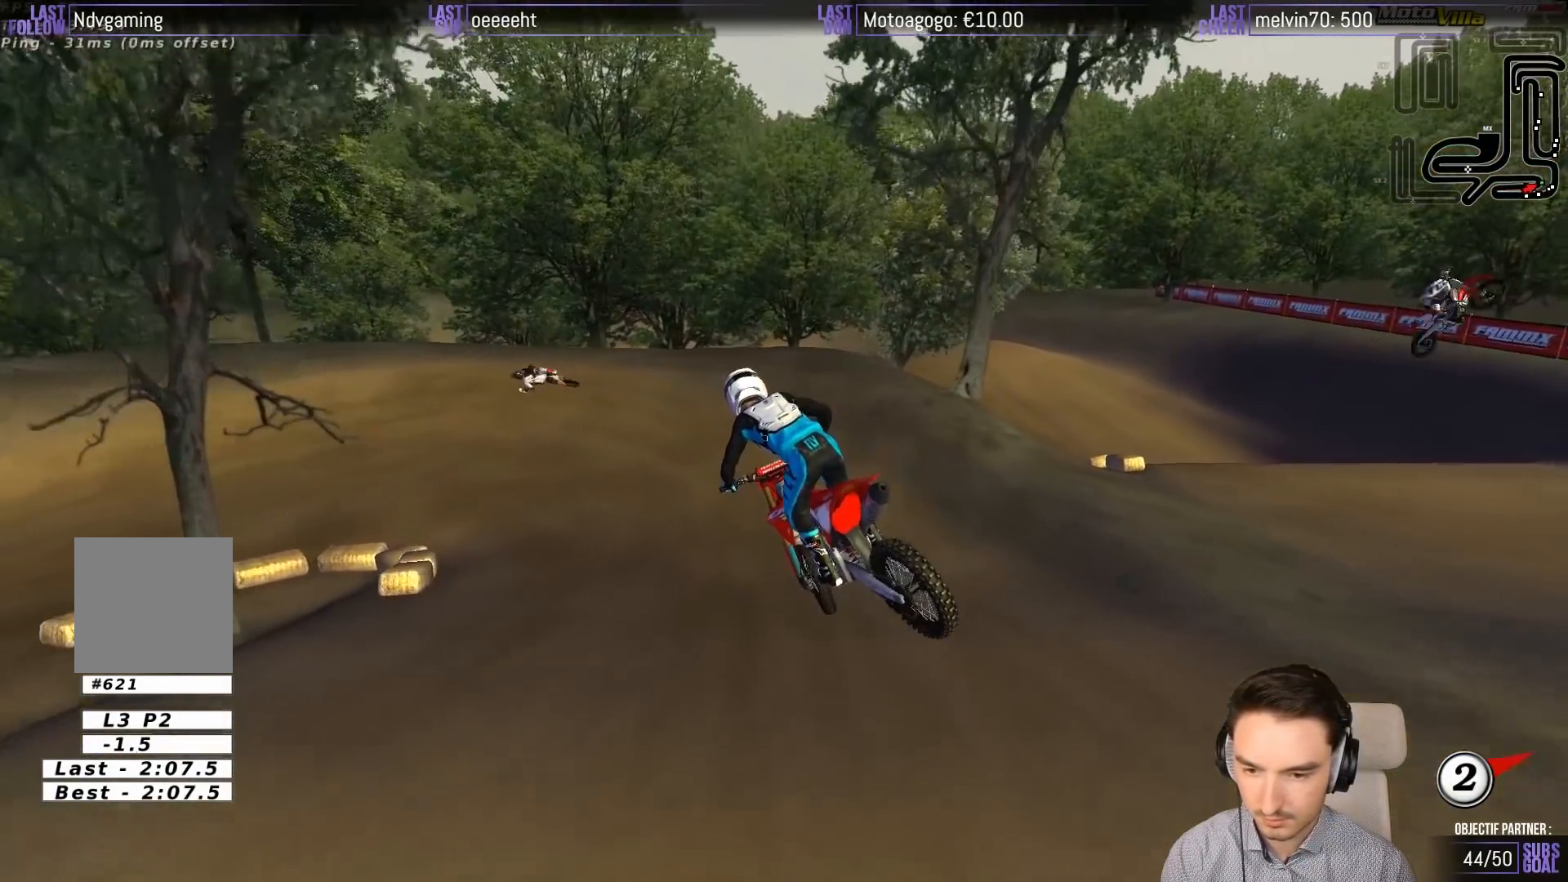
{"buttons": ["X"], "left_stick": "down-left", "events": [[33, "X", "up"], [133, "left_stick", "down-left"], [300, "left_stick", "center"], [367, "left_stick", "down-left"], [467, "R2", "up"], [467, "X", "down"]]}
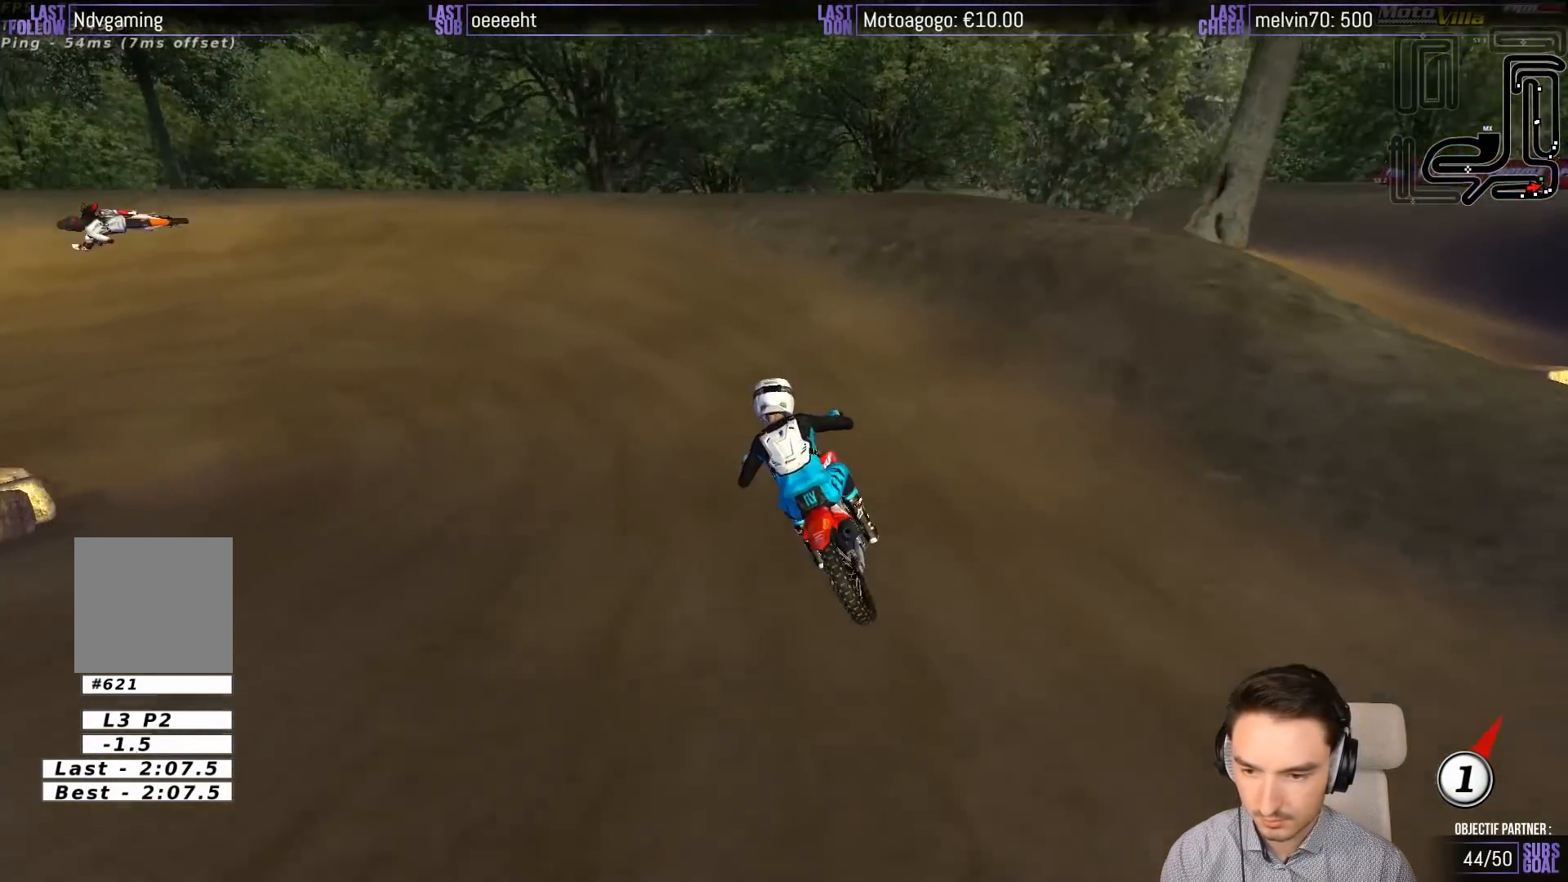
{"buttons": [], "left_stick": "center", "events": [[67, "X", "up"], [217, "L2", "down"], [217, "X", "down"], [283, "L2", "up"], [283, "R2", "down"], [283, "X", "up"], [283, "left_stick", "right"], [350, "R2", "up"], [383, "left_stick", "center"]]}
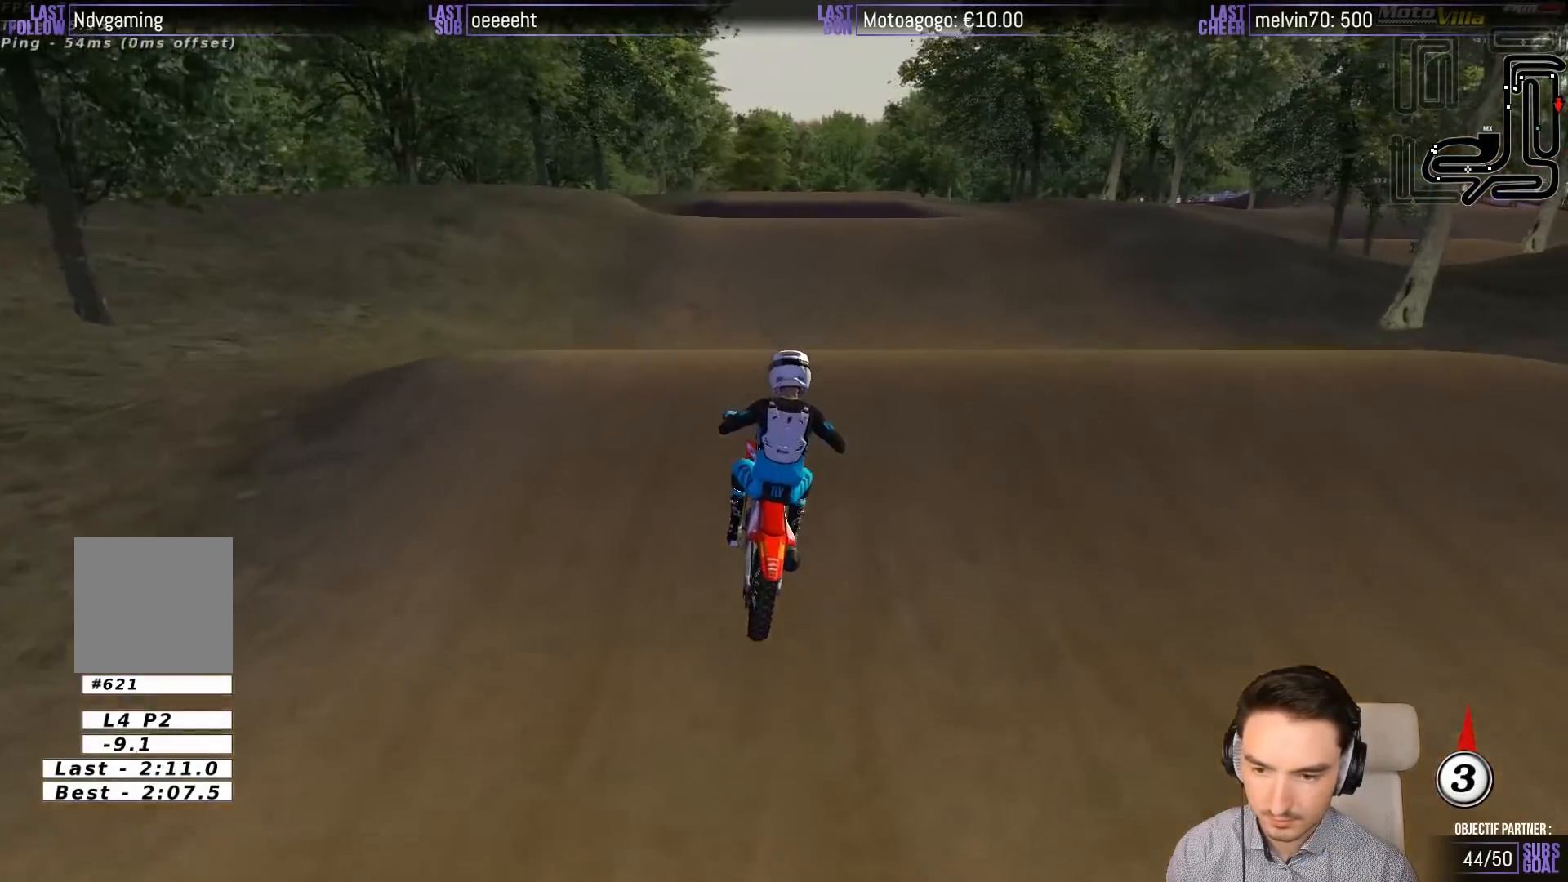
{"buttons": ["A"], "left_stick": "down-right", "events": [[50, "left_stick", "down"], [100, "R2", "down"], [183, "R2", "up"], [317, "left_stick", "down-right"], [483, "A", "down"]]}
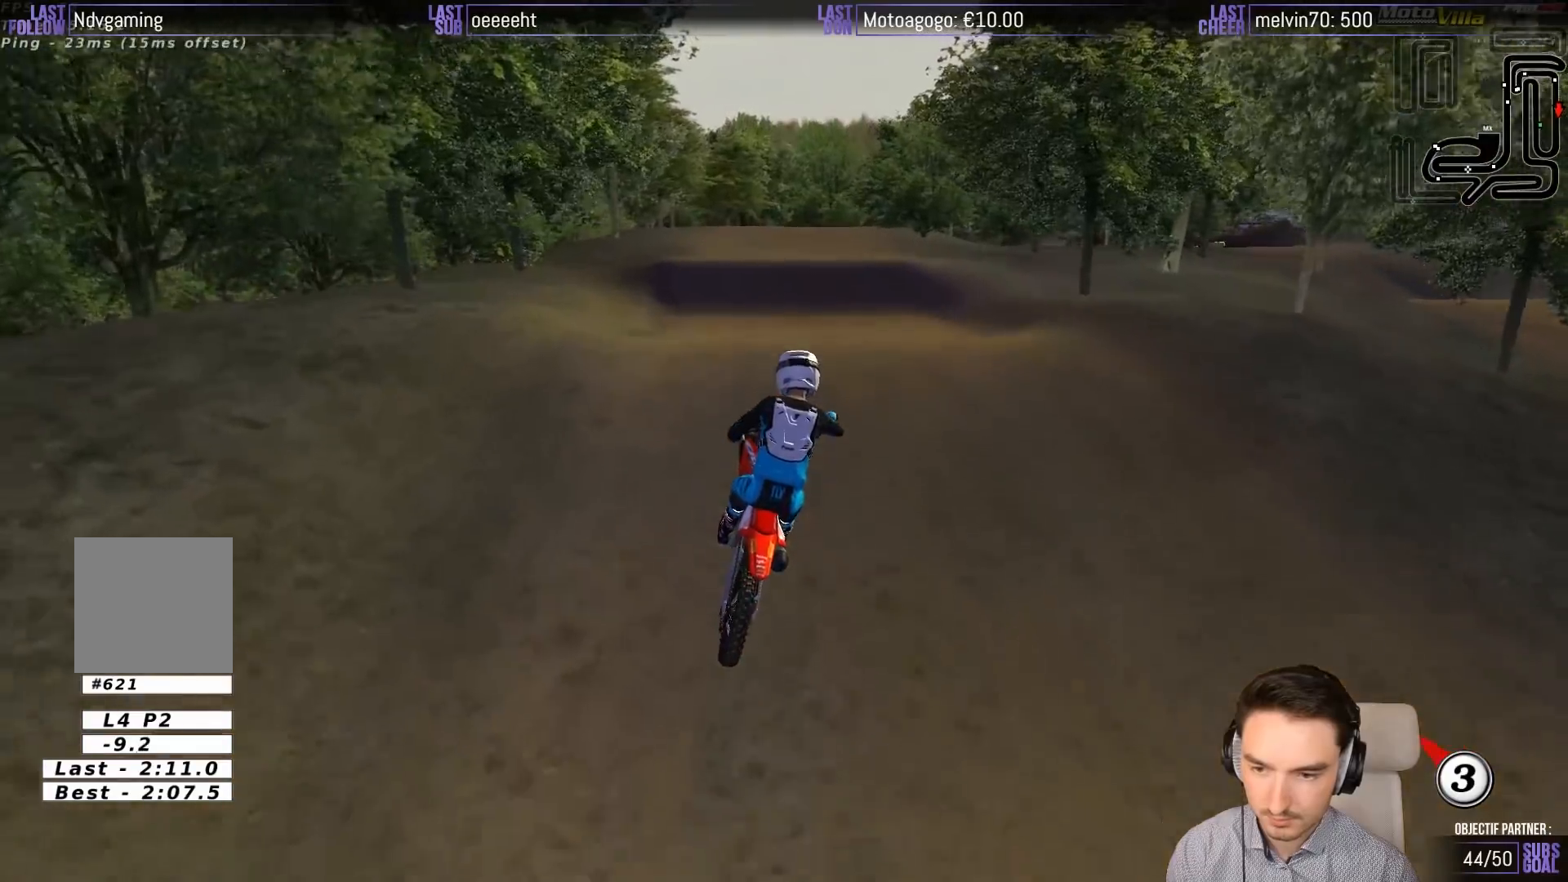
{"buttons": [], "left_stick": "right", "events": [[50, "left_stick", "left"], [217, "A", "up"], [317, "left_stick", "center"], [450, "left_stick", "right"]]}
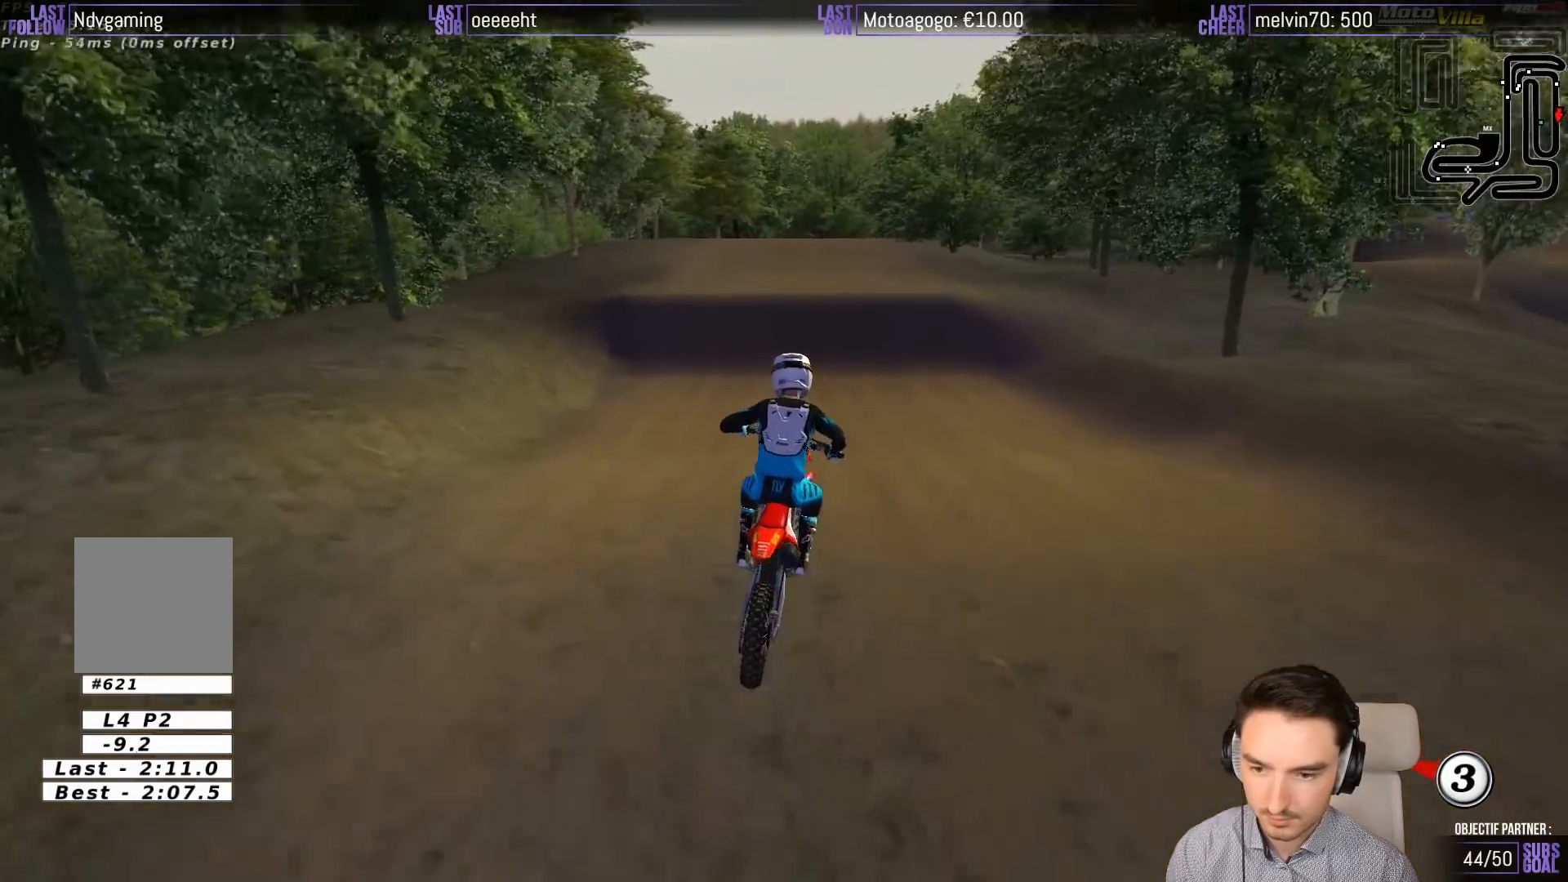
{"buttons": ["R2"], "left_stick": "center", "events": [[83, "left_stick", "center"], [183, "R2", "down"]]}
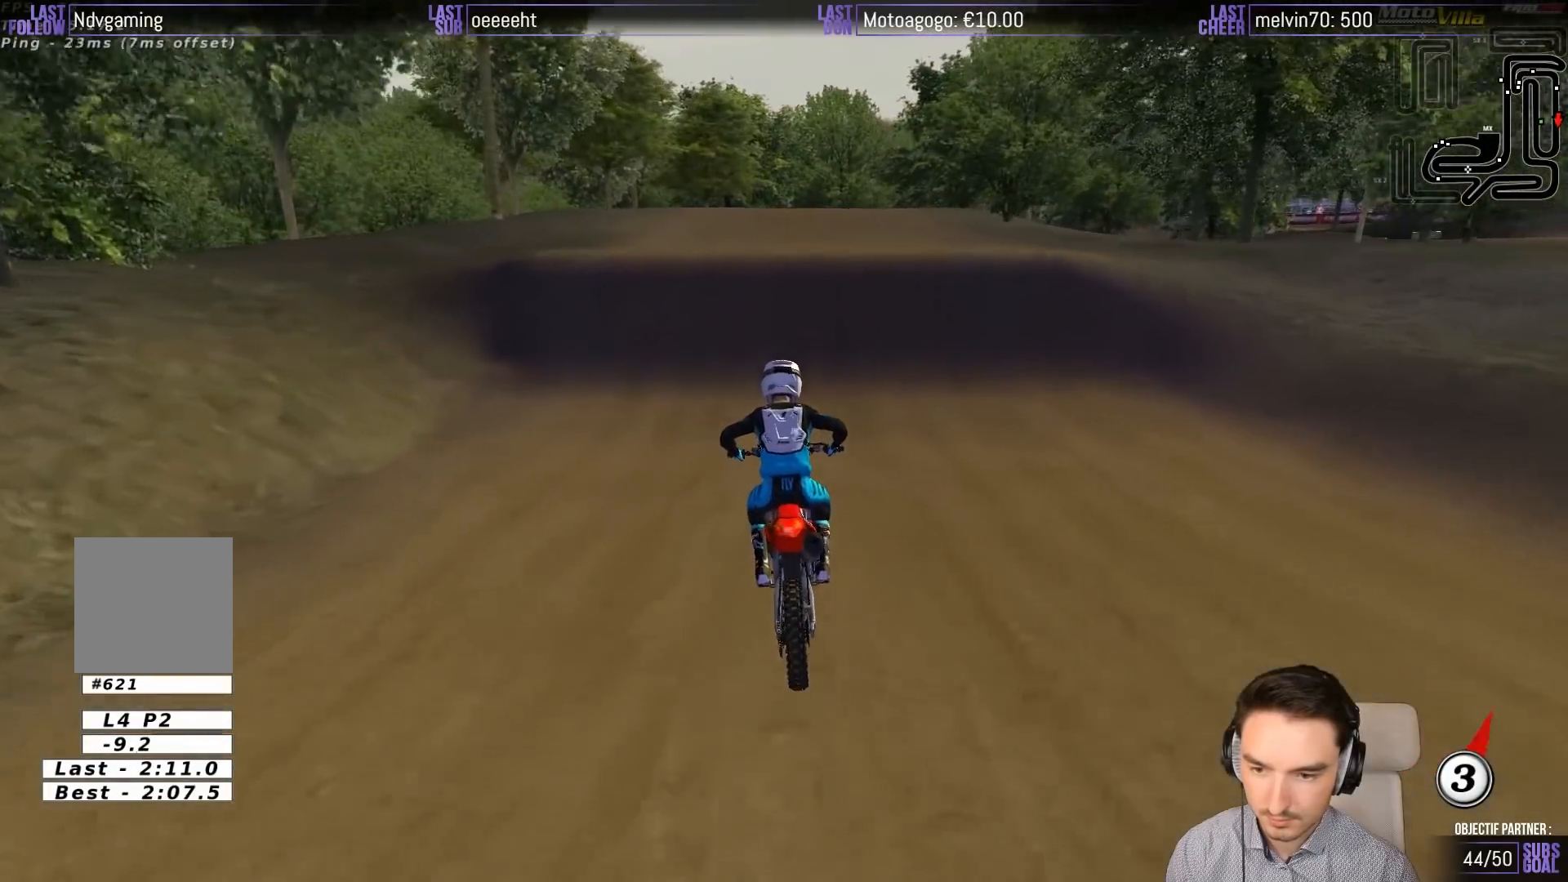
{"buttons": [], "left_stick": "right", "events": [[150, "R2", "up"], [250, "left_stick", "right"]]}
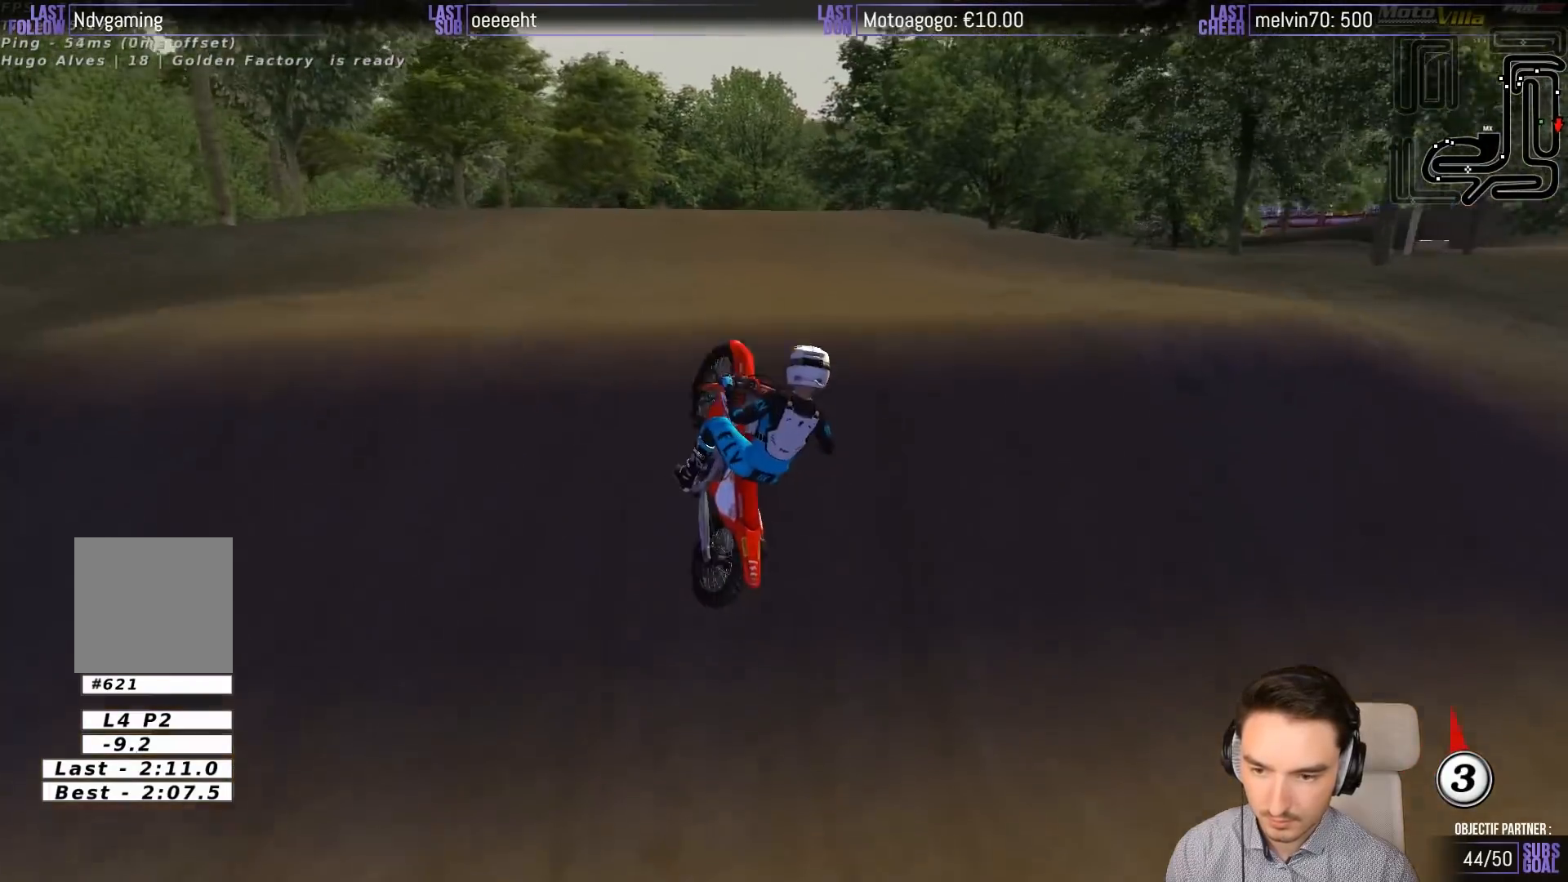
{"buttons": [], "left_stick": "down-right", "events": [[83, "R2", "down"], [83, "left_stick", "down"], [150, "left_stick", "center"], [183, "R2", "up"], [317, "R2", "down"], [317, "left_stick", "down-right"], [450, "R2", "up"]]}
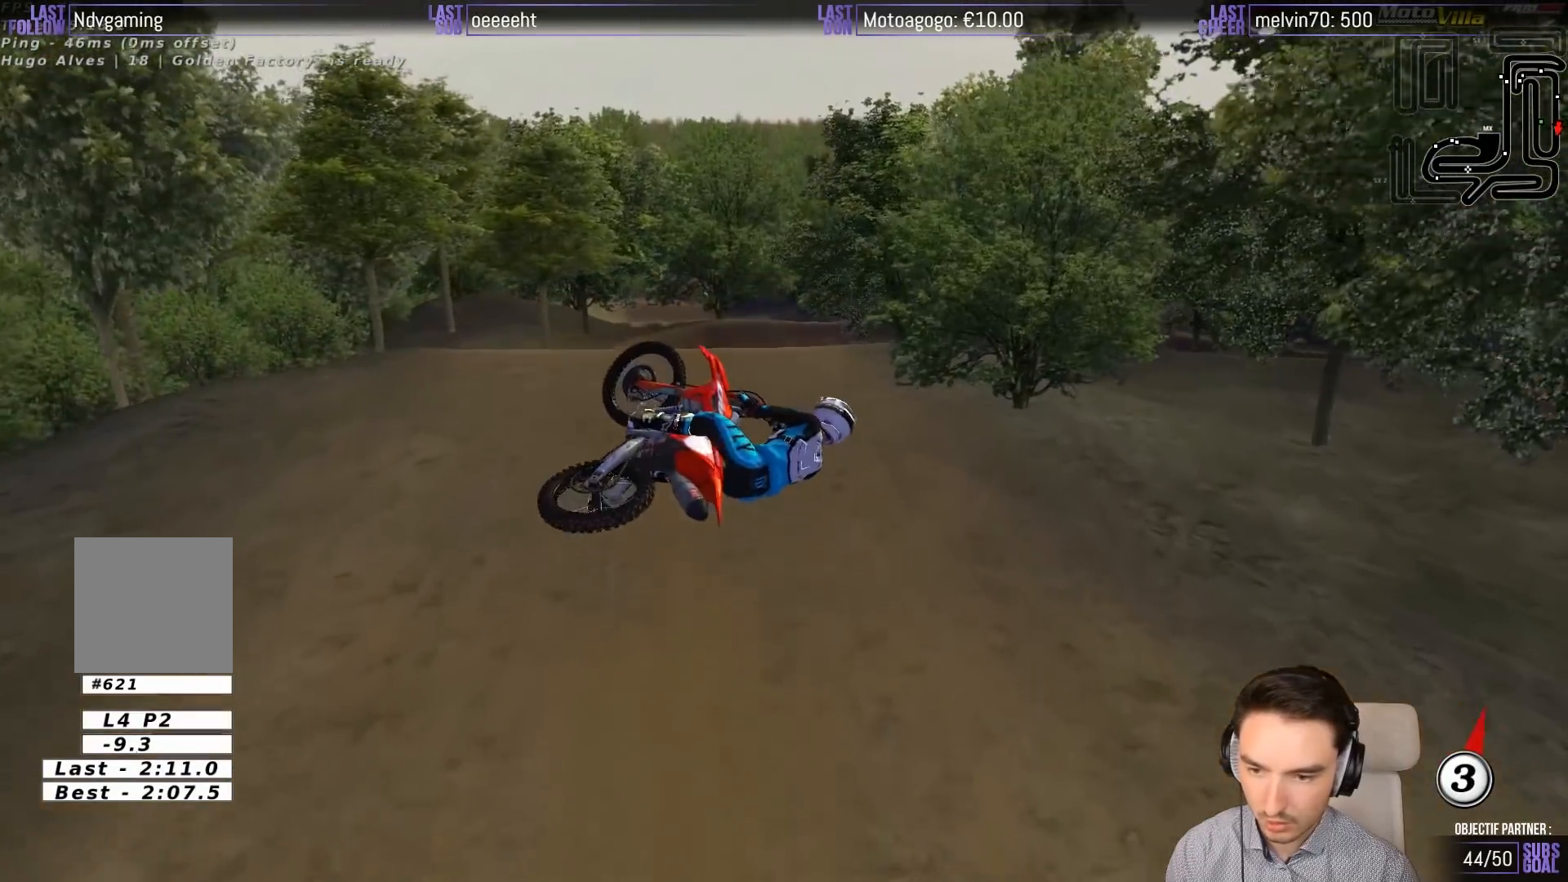
{"buttons": ["R2"], "left_stick": "down-left", "events": [[83, "R2", "down"], [183, "R2", "up"], [250, "R2", "down"], [283, "left_stick", "down-left"]]}
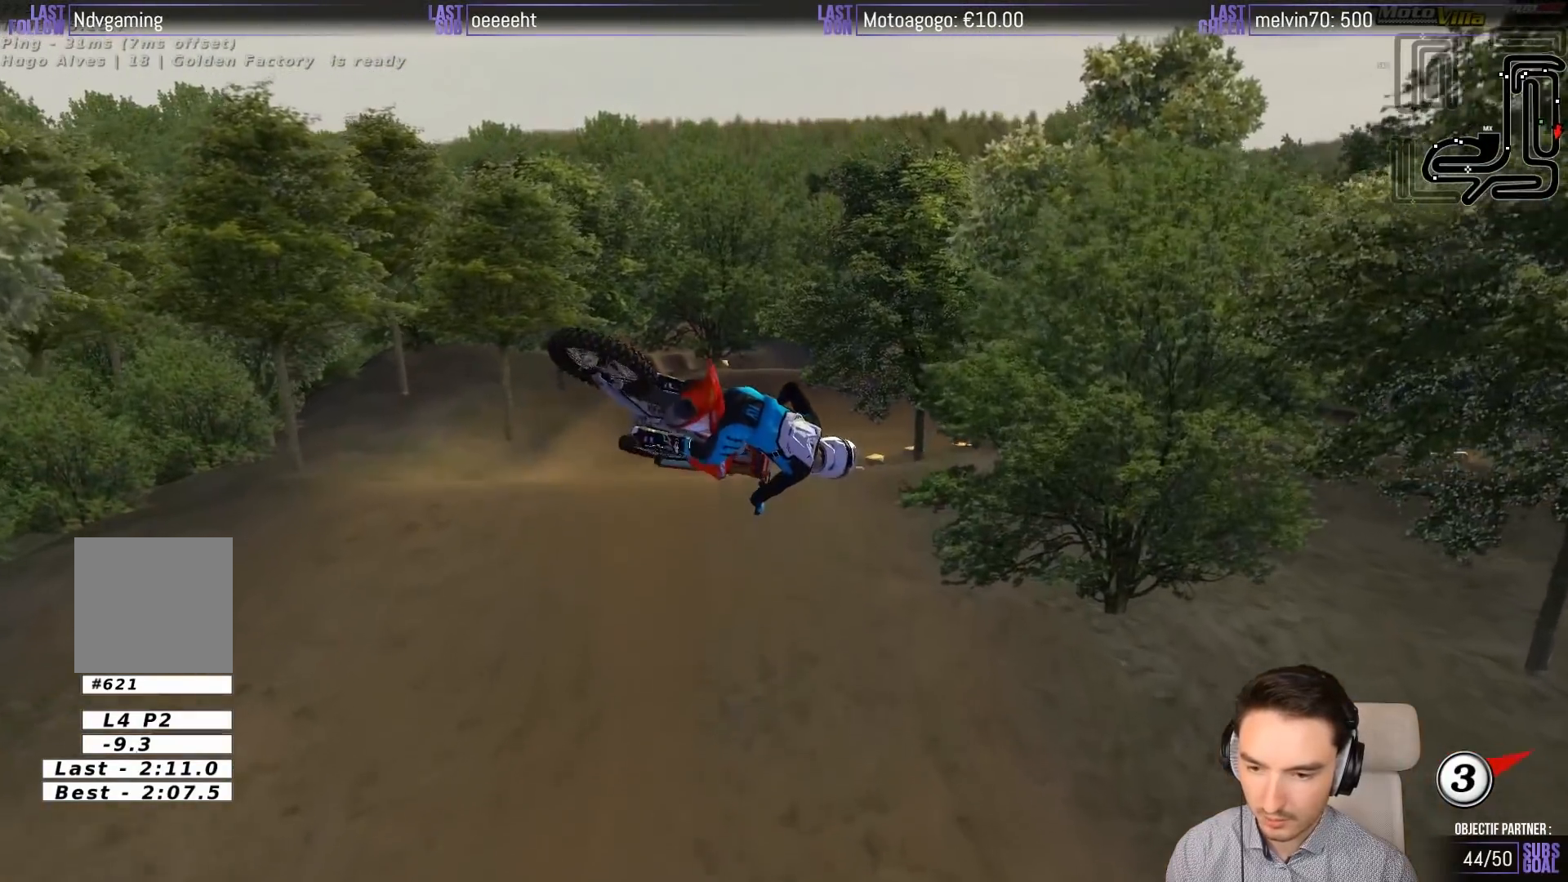
{"buttons": [], "left_stick": "up-right", "events": [[17, "left_stick", "left"], [250, "left_stick", "up"], [317, "left_stick", "up-right"], [417, "R2", "up"]]}
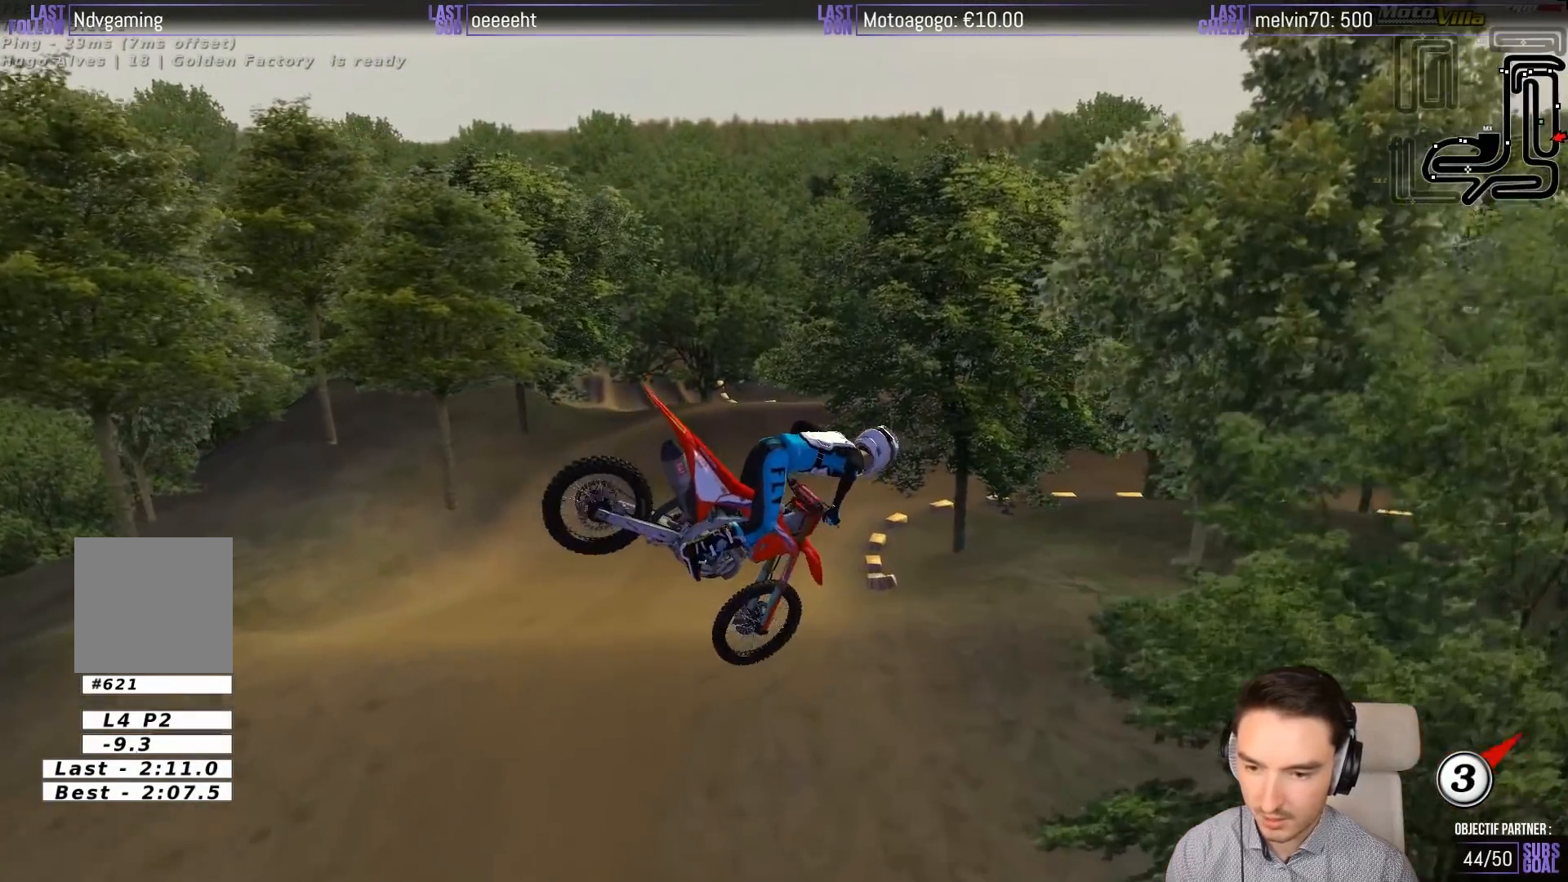
{"buttons": ["R2"], "left_stick": "right", "events": [[217, "R2", "down"], [483, "left_stick", "right"]]}
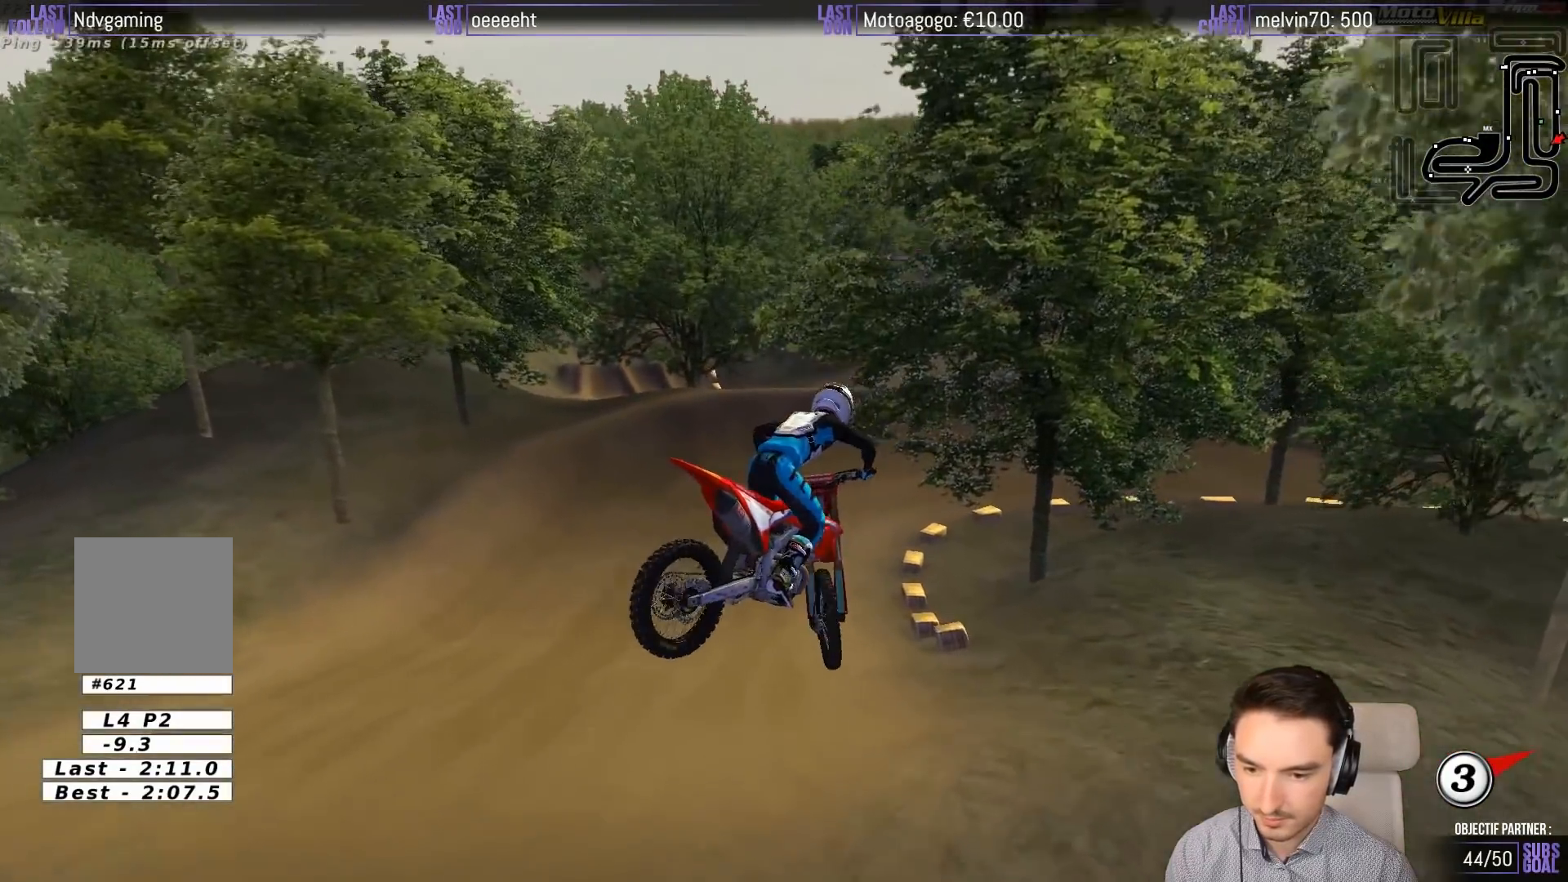
{"buttons": ["R2"], "left_stick": "right", "events": [[117, "left_stick", "center"], [383, "left_stick", "right"]]}
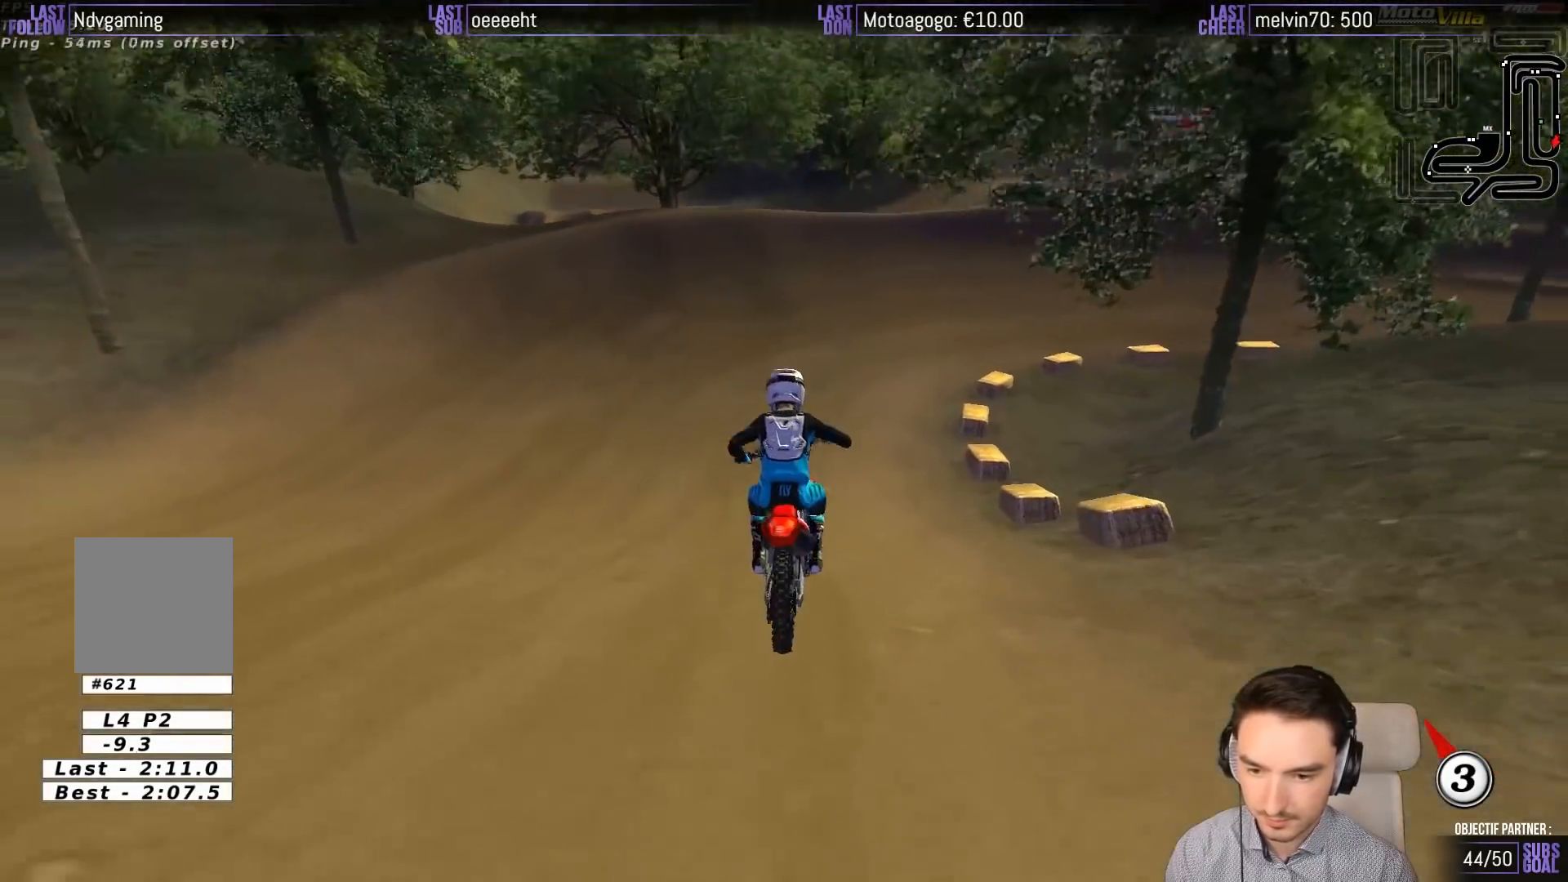
{"buttons": [], "left_stick": "center", "events": [[83, "left_stick", "center"], [150, "left_stick", "right"], [383, "left_stick", "center"], [417, "R2", "up"]]}
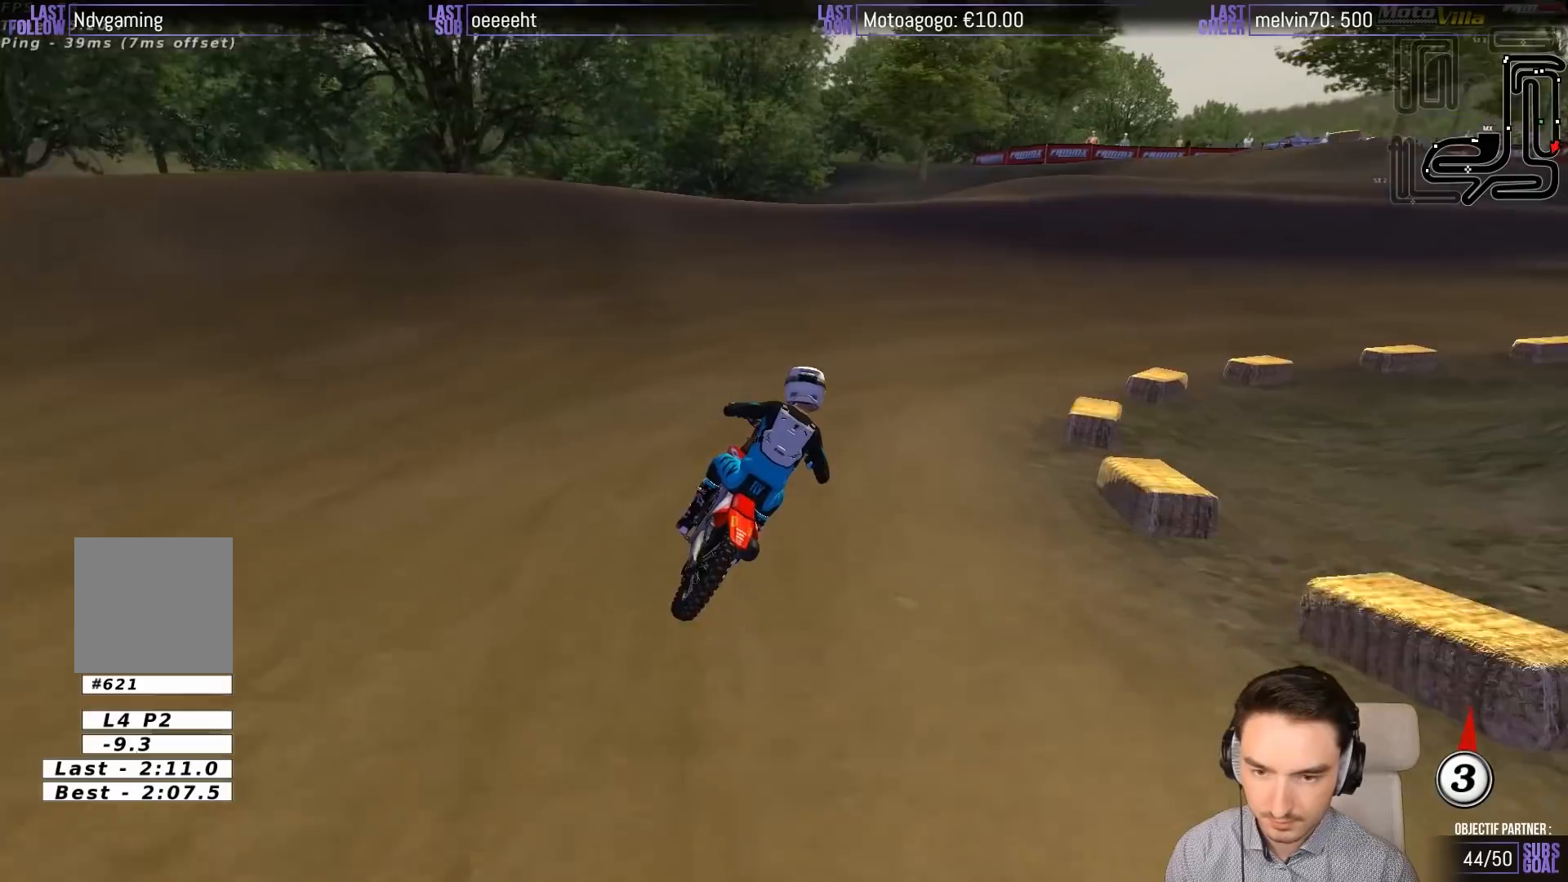
{"buttons": ["X"], "left_stick": "right", "events": [[100, "left_stick", "right"], [117, "X", "down"], [217, "X", "up"], [483, "X", "down"]]}
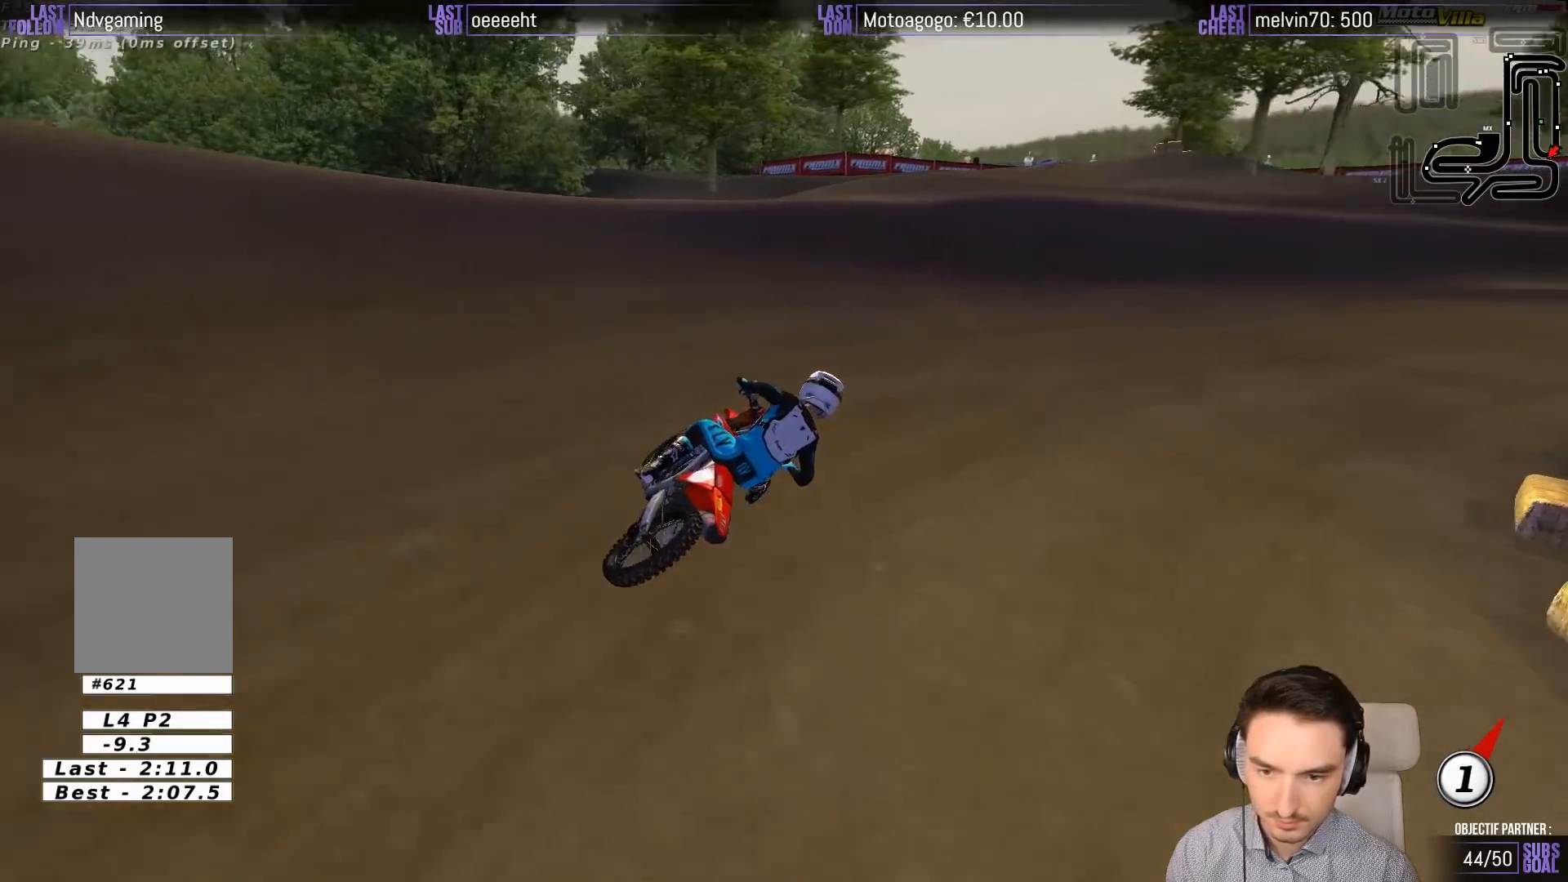
{"buttons": [], "left_stick": "right", "events": [[50, "X", "up"]]}
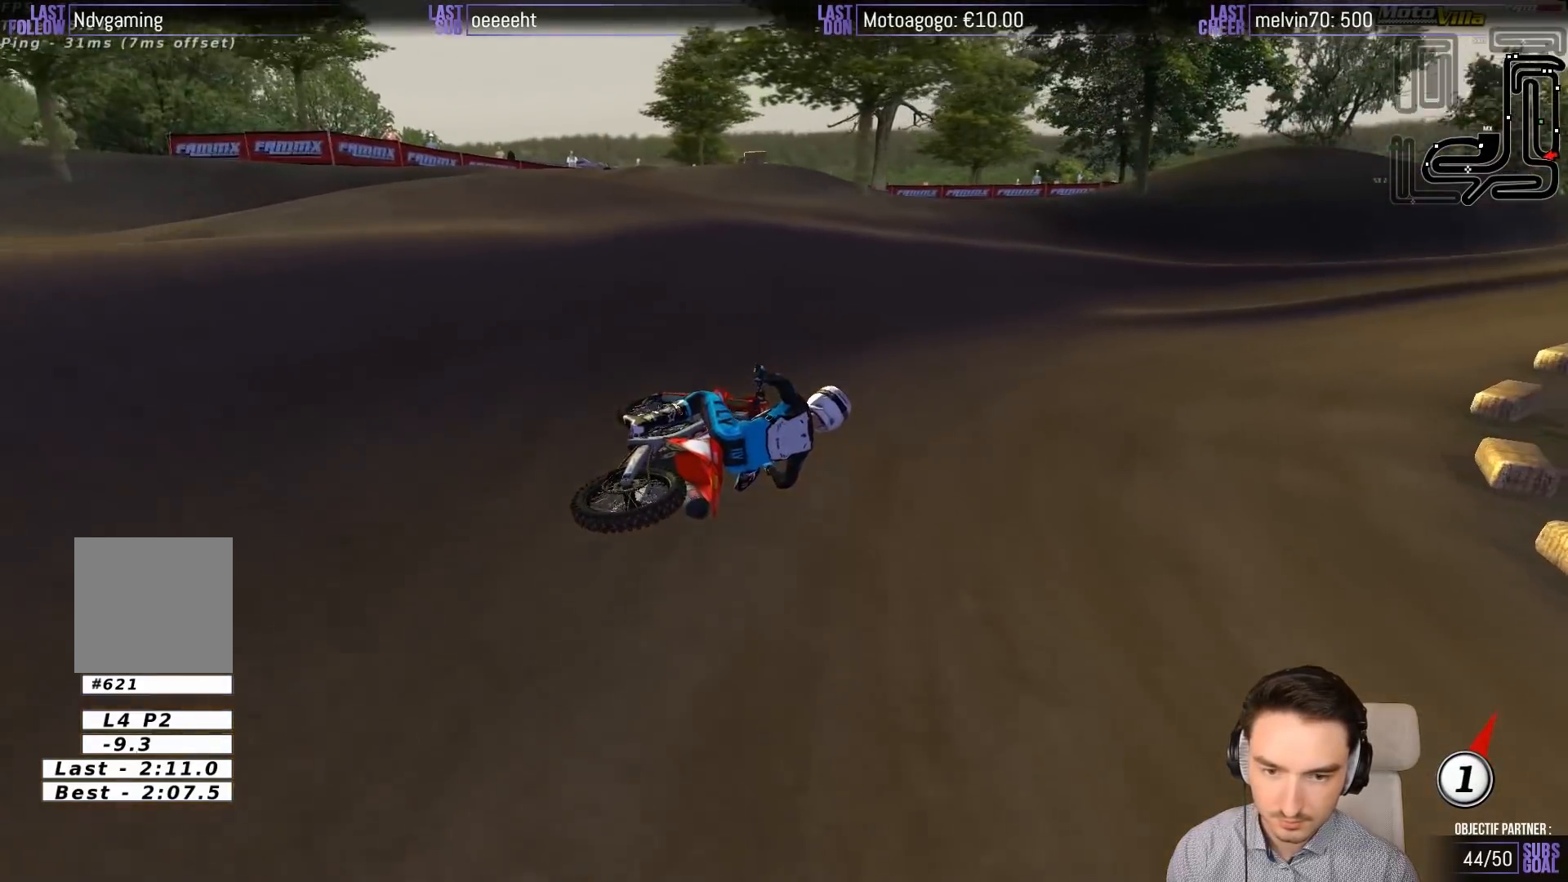
{"buttons": ["R2"], "left_stick": "left", "events": [[50, "left_stick", "center"], [267, "R2", "down"], [383, "left_stick", "left"]]}
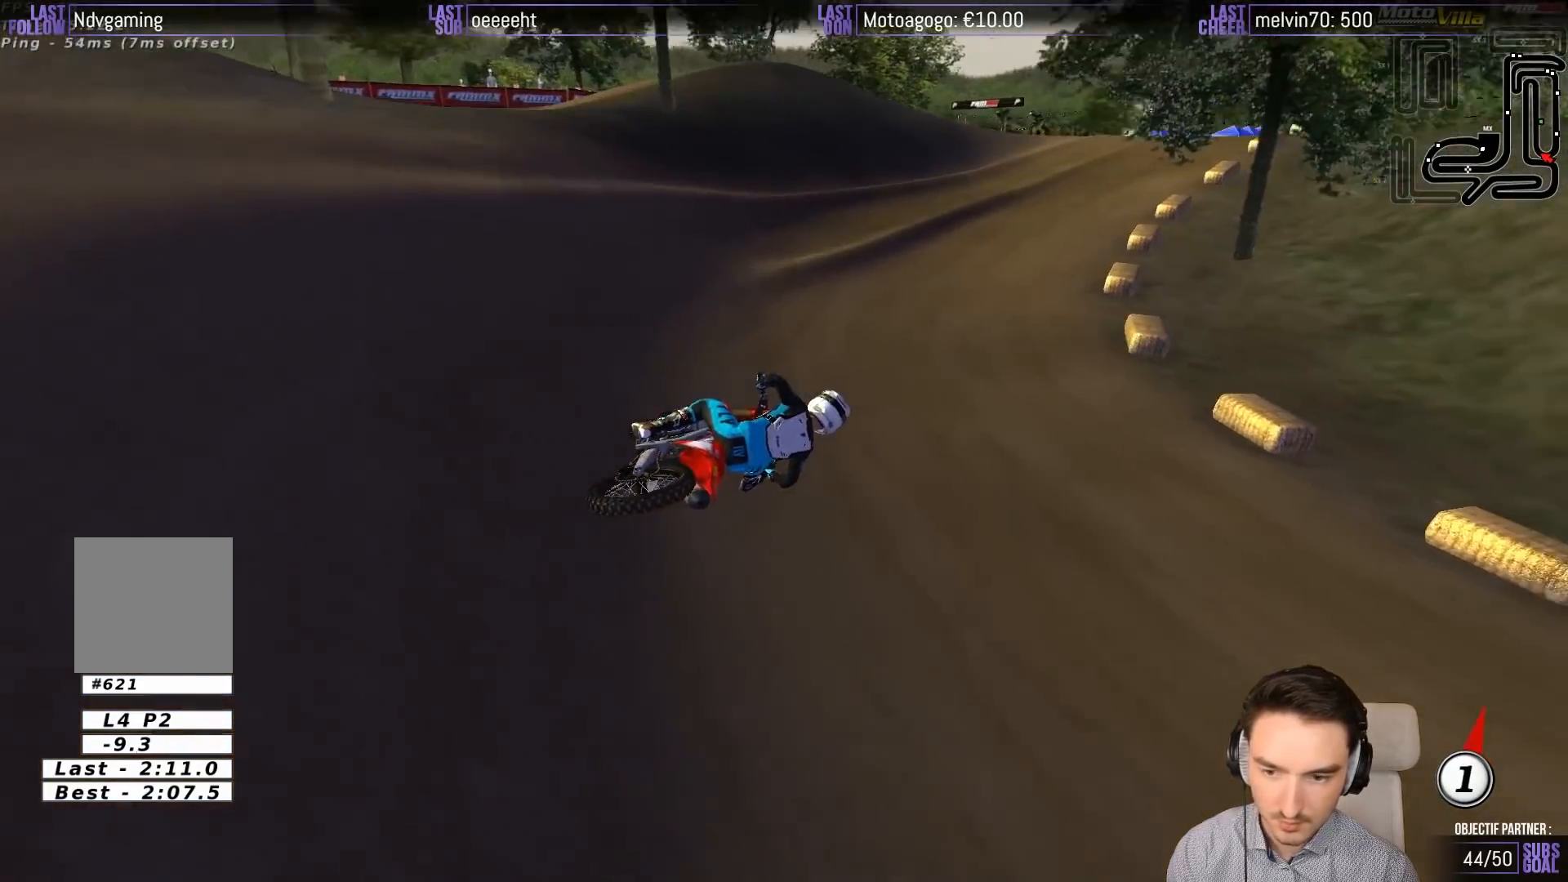
{"buttons": ["R2"], "left_stick": "left", "events": [[183, "B", "down"], [217, "left_stick", "center"], [283, "B", "up"], [350, "left_stick", "left"]]}
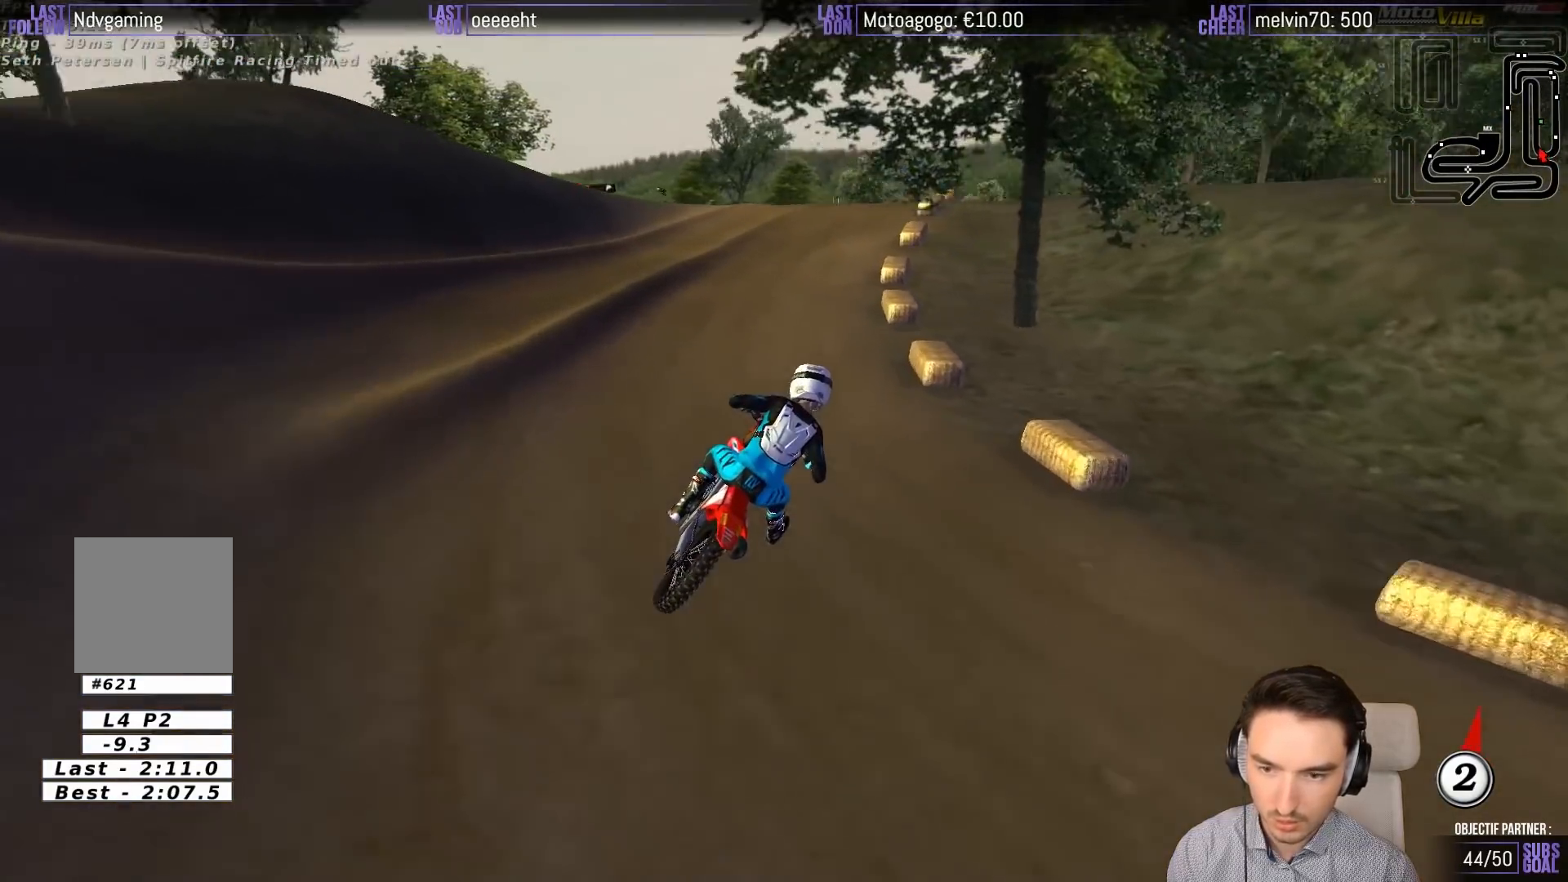
{"buttons": ["R2"], "left_stick": "center", "events": [[17, "left_stick", "center"], [183, "left_stick", "left"], [417, "left_stick", "center"]]}
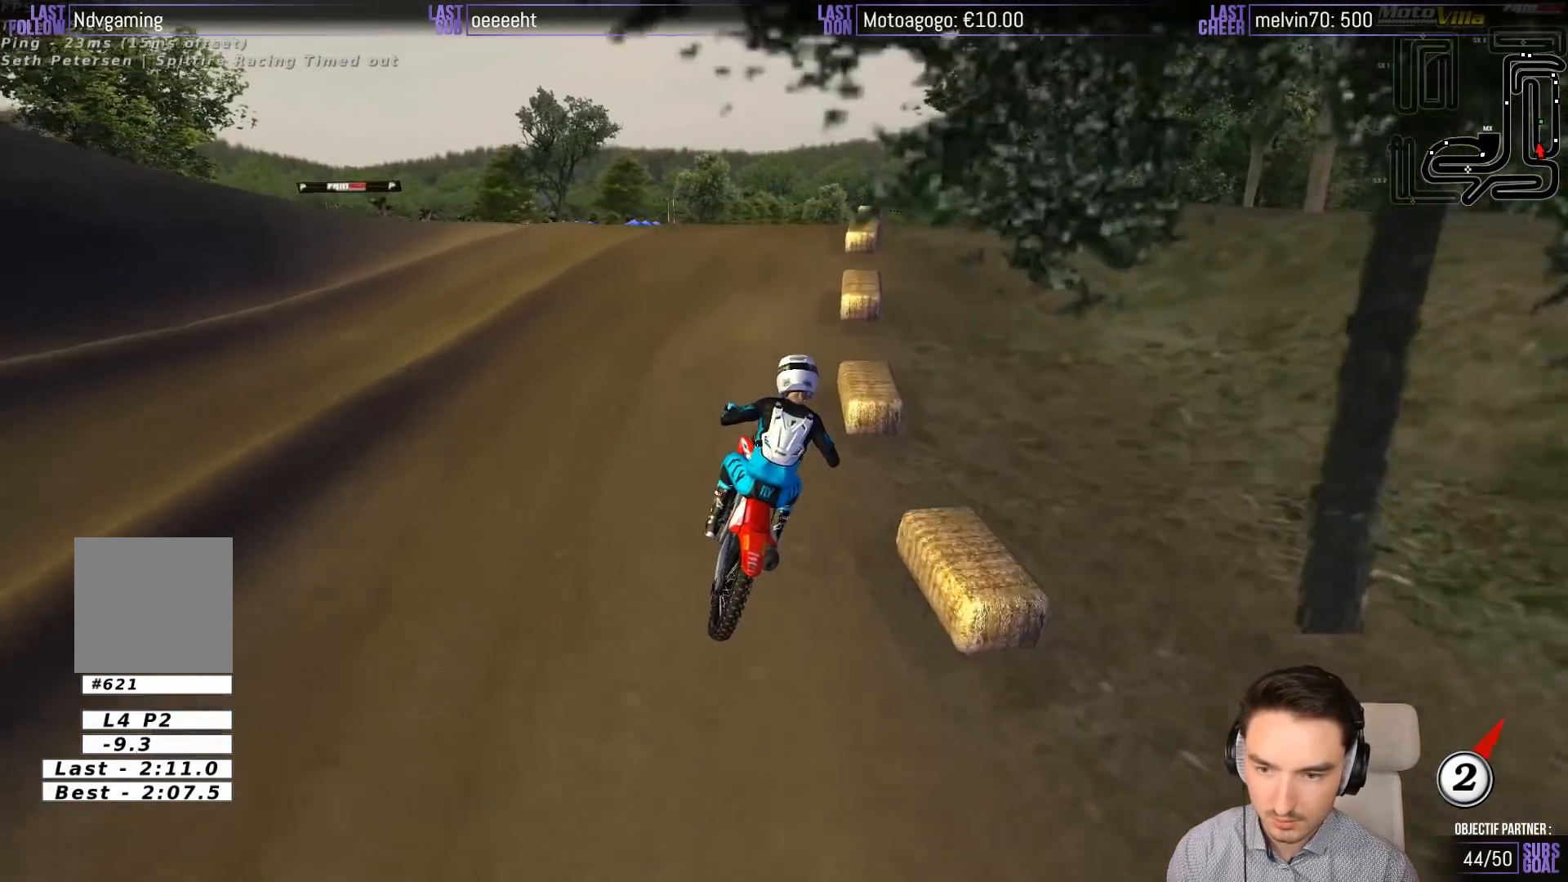
{"buttons": [], "left_stick": "down", "events": [[50, "R2", "up"], [350, "left_stick", "down"]]}
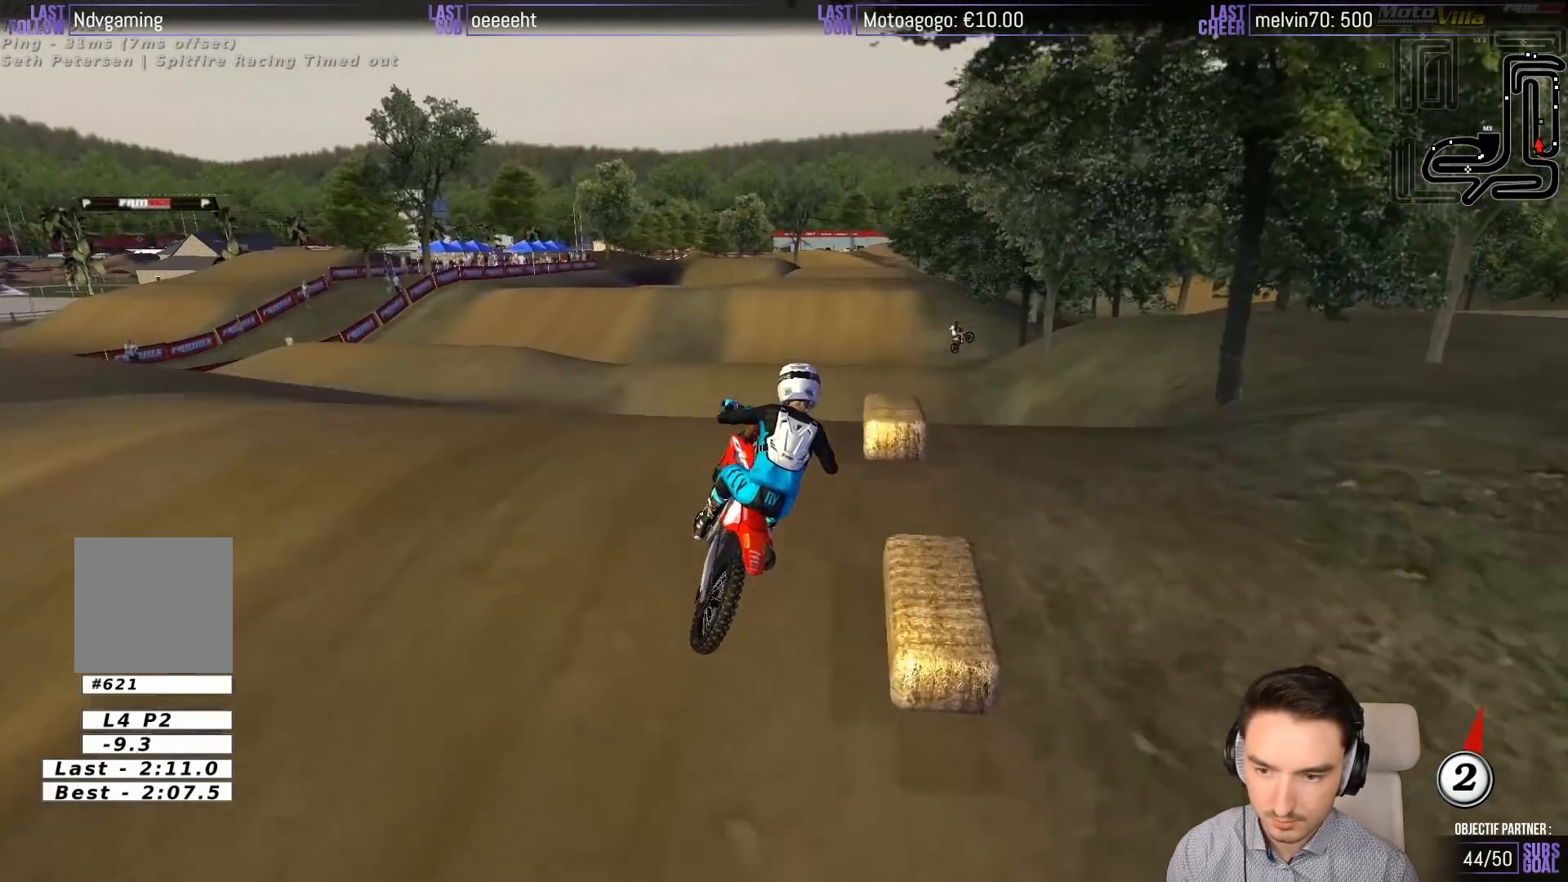
{"buttons": [], "left_stick": "down", "events": [[17, "R2", "down"], [150, "R2", "up"], [150, "left_stick", "down-right"], [450, "left_stick", "down"]]}